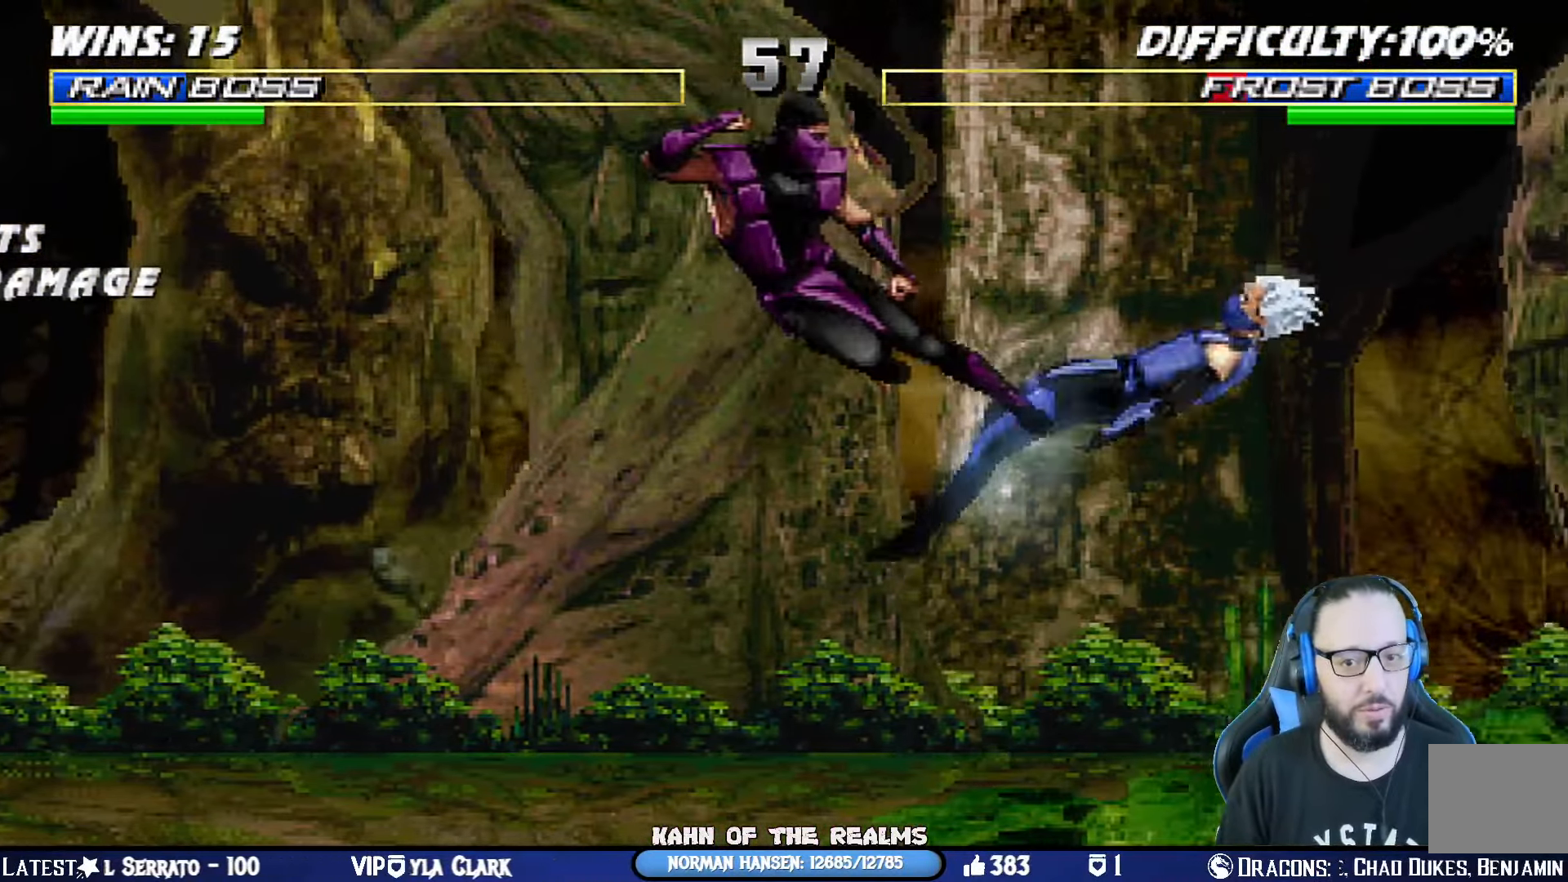
Gameplay with a controller (PlayStation layout); each line is a JSON object with the inputs held at the frame after it. "events" lists button and stick changes between this image and that frame as [ms after this image, input, new state], when the widget could be followed in between. Not read: R2.
{"buttons": ["DPAD_LEFT"], "left_stick": "center", "right_stick": "center", "events": [[34, "DPAD_LEFT", "down"], [134, "DPAD_LEFT", "up"], [184, "DPAD_LEFT", "down"], [217, "SQUARE", "down"], [284, "DPAD_LEFT", "up"], [301, "SQUARE", "up"], [351, "SQUARE", "down"], [401, "DPAD_LEFT", "down"], [484, "SQUARE", "up"]]}
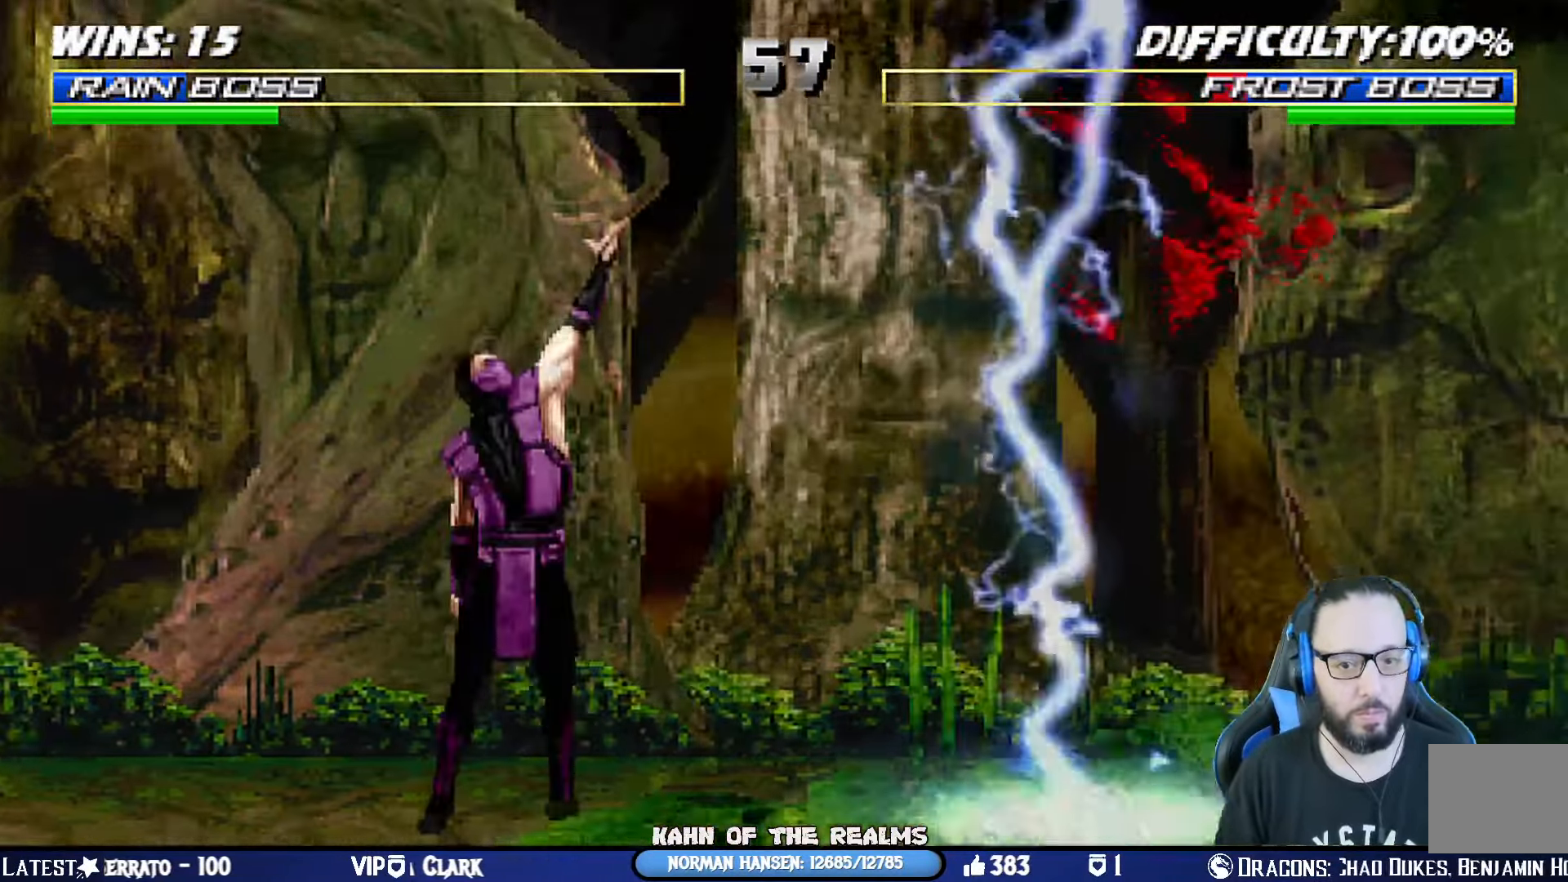
{"buttons": ["L1", "DPAD_RIGHT"], "left_stick": "center", "right_stick": "center", "events": [[17, "DPAD_LEFT", "up"], [100, "DPAD_LEFT", "down"], [200, "DPAD_LEFT", "up"], [417, "DPAD_RIGHT", "down"], [451, "L1", "down"]]}
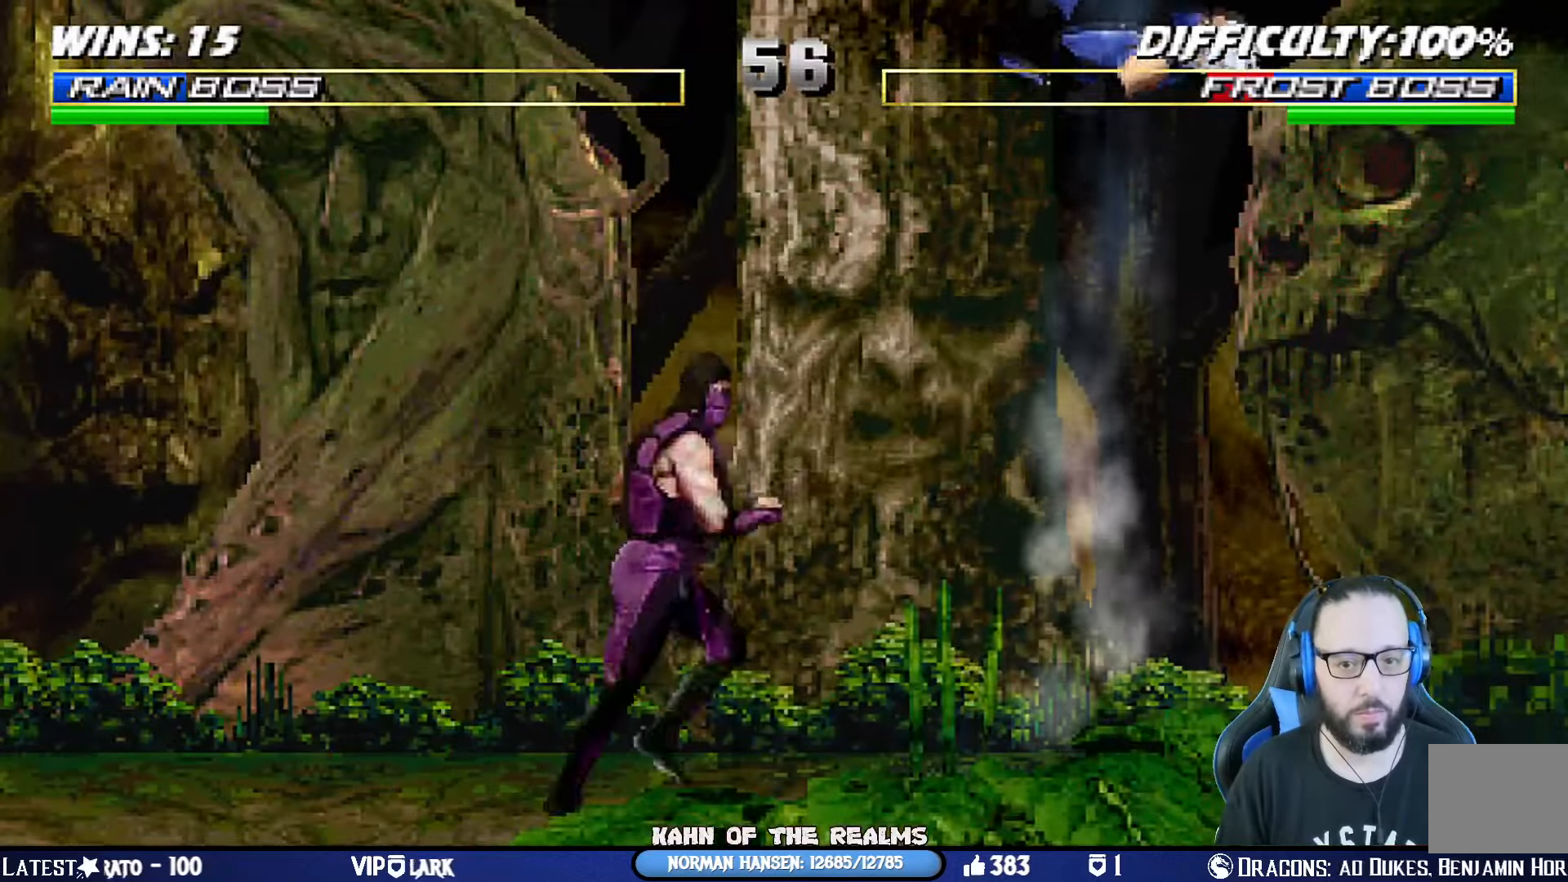
{"buttons": ["TRIANGLE", "L1", "DPAD_LEFT"], "left_stick": "center", "right_stick": "center", "events": [[150, "DPAD_RIGHT", "up"], [217, "DPAD_LEFT", "down"], [300, "TRIANGLE", "down"], [400, "TRIANGLE", "up"], [467, "TRIANGLE", "down"]]}
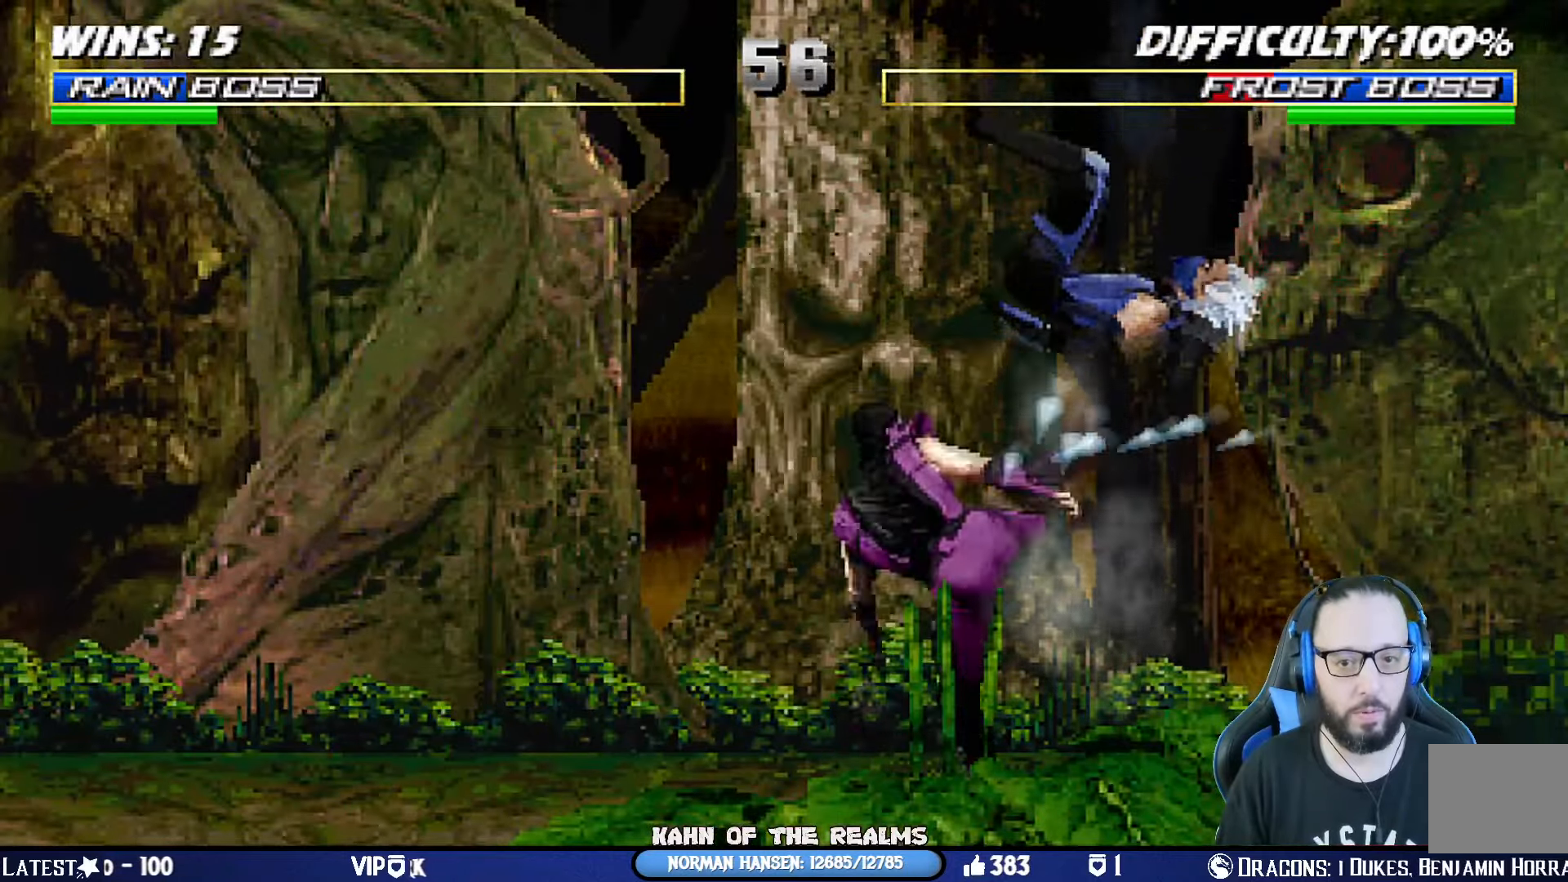
{"buttons": ["SQUARE", "L1", "DPAD_DOWN"], "left_stick": "center", "right_stick": "center", "events": [[34, "DPAD_LEFT", "up"], [84, "L1", "up"], [167, "TRIANGLE", "up"], [317, "DPAD_DOWN", "down"], [317, "L1", "down"], [484, "SQUARE", "down"]]}
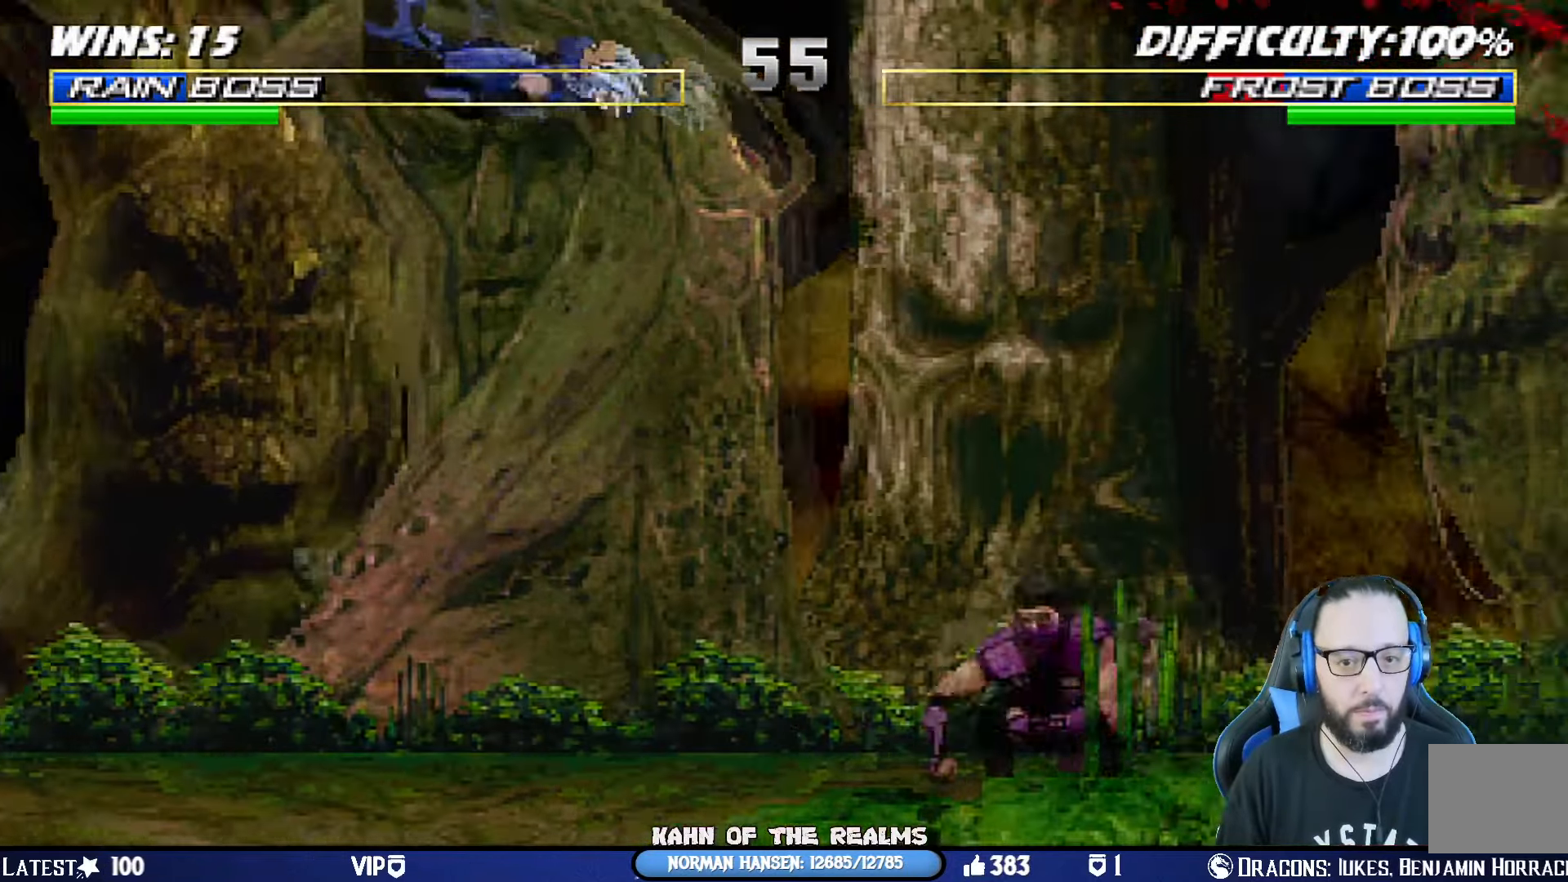
{"buttons": [], "left_stick": "center", "right_stick": "center", "events": [[66, "SQUARE", "up"], [100, "SQUARE", "down"], [233, "DPAD_DOWN", "up"], [267, "L1", "up"], [317, "SQUARE", "up"]]}
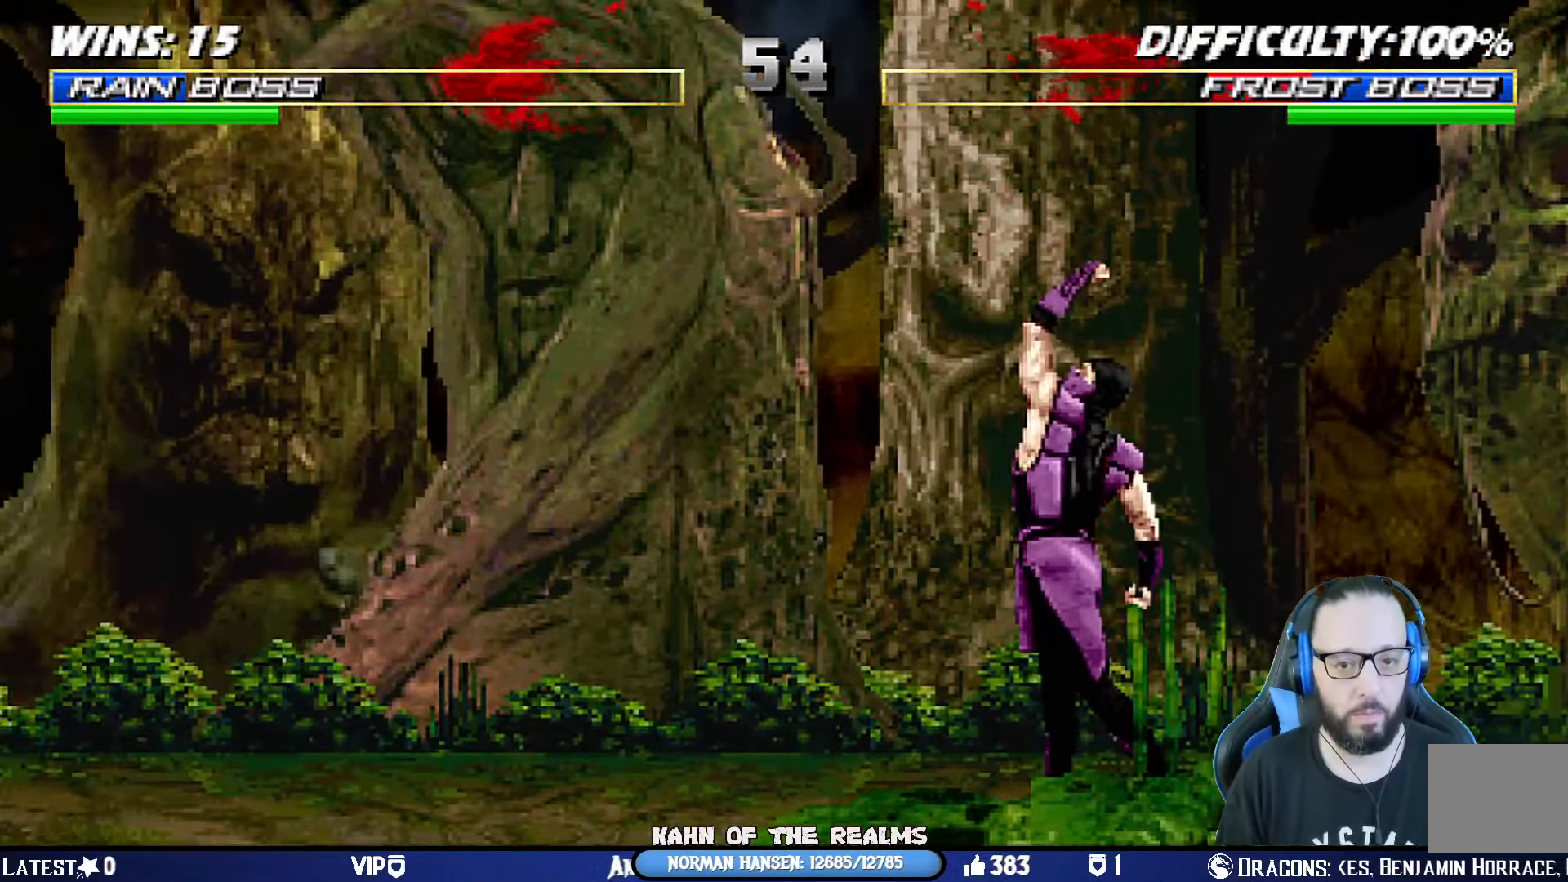
{"buttons": [], "left_stick": "center", "right_stick": "center", "events": []}
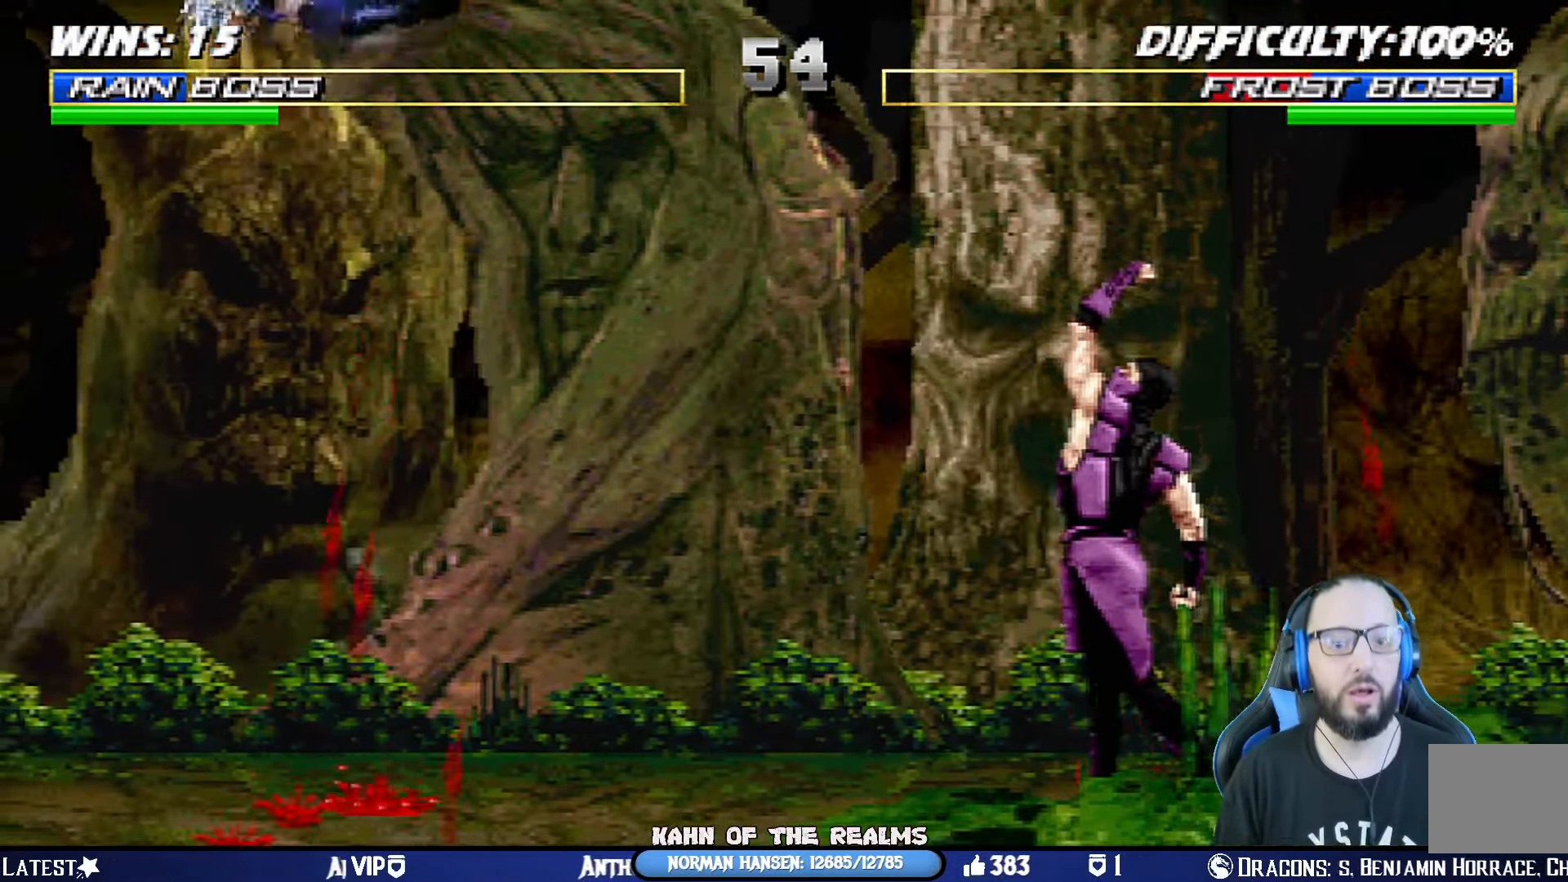
{"buttons": ["L1", "DPAD_UP", "DPAD_LEFT"], "left_stick": "center", "right_stick": "center", "events": [[250, "DPAD_LEFT", "down"], [300, "L1", "down"], [367, "DPAD_UP", "down"]]}
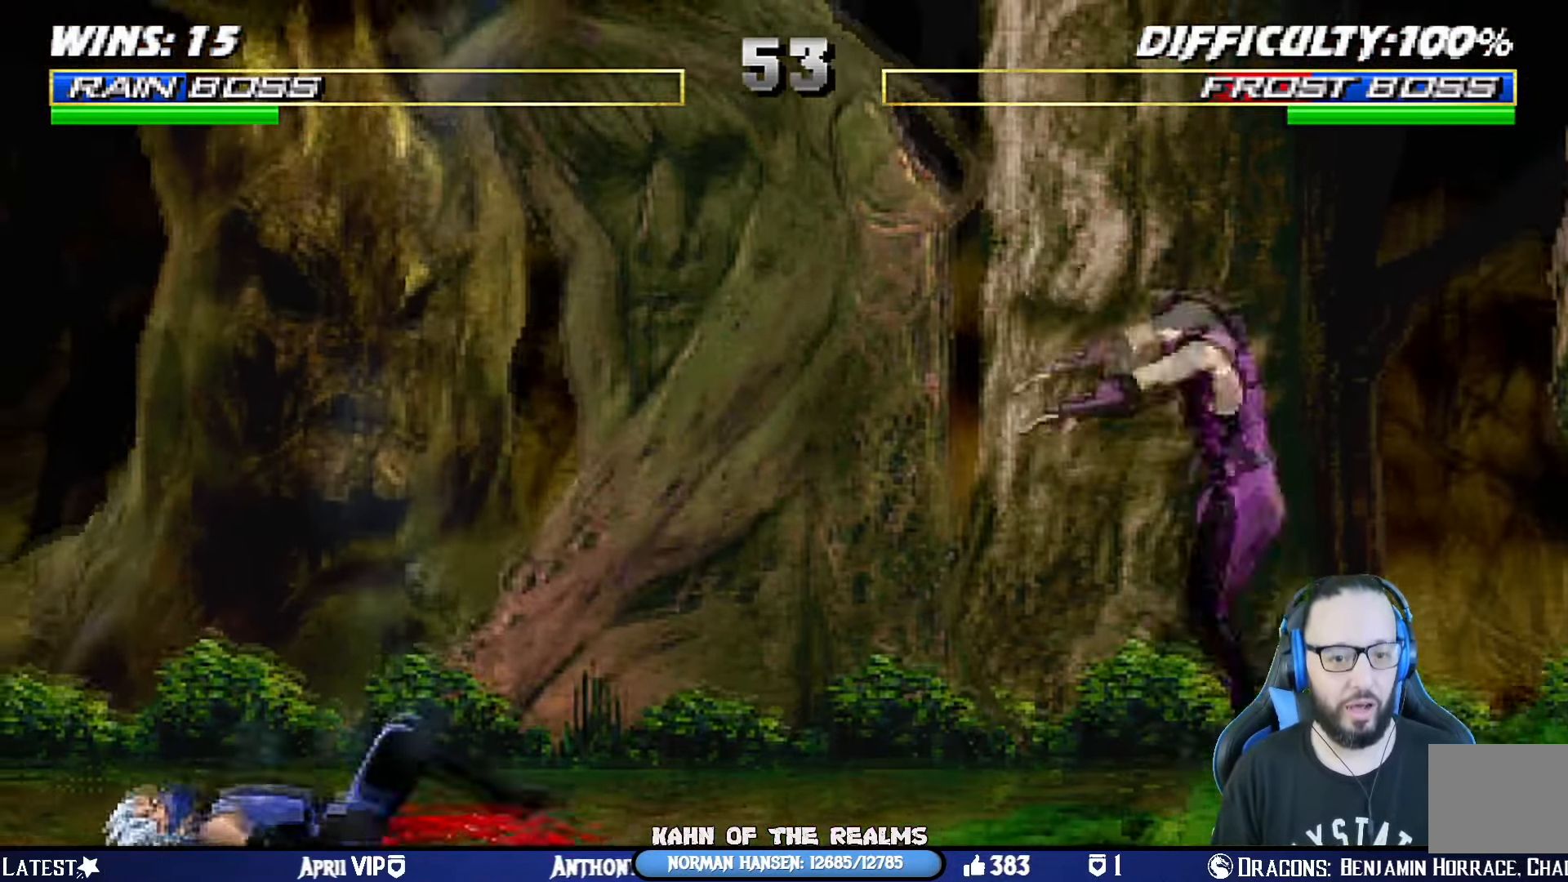
{"buttons": ["L1", "DPAD_RIGHT"], "left_stick": "center", "right_stick": "center", "events": [[250, "SQUARE", "down"], [334, "DPAD_LEFT", "up"], [334, "DPAD_UP", "up"], [367, "DPAD_RIGHT", "down"], [367, "SQUARE", "up"], [417, "CIRCLE", "down"], [417, "TRIANGLE", "down"], [501, "CIRCLE", "up"], [501, "TRIANGLE", "up"]]}
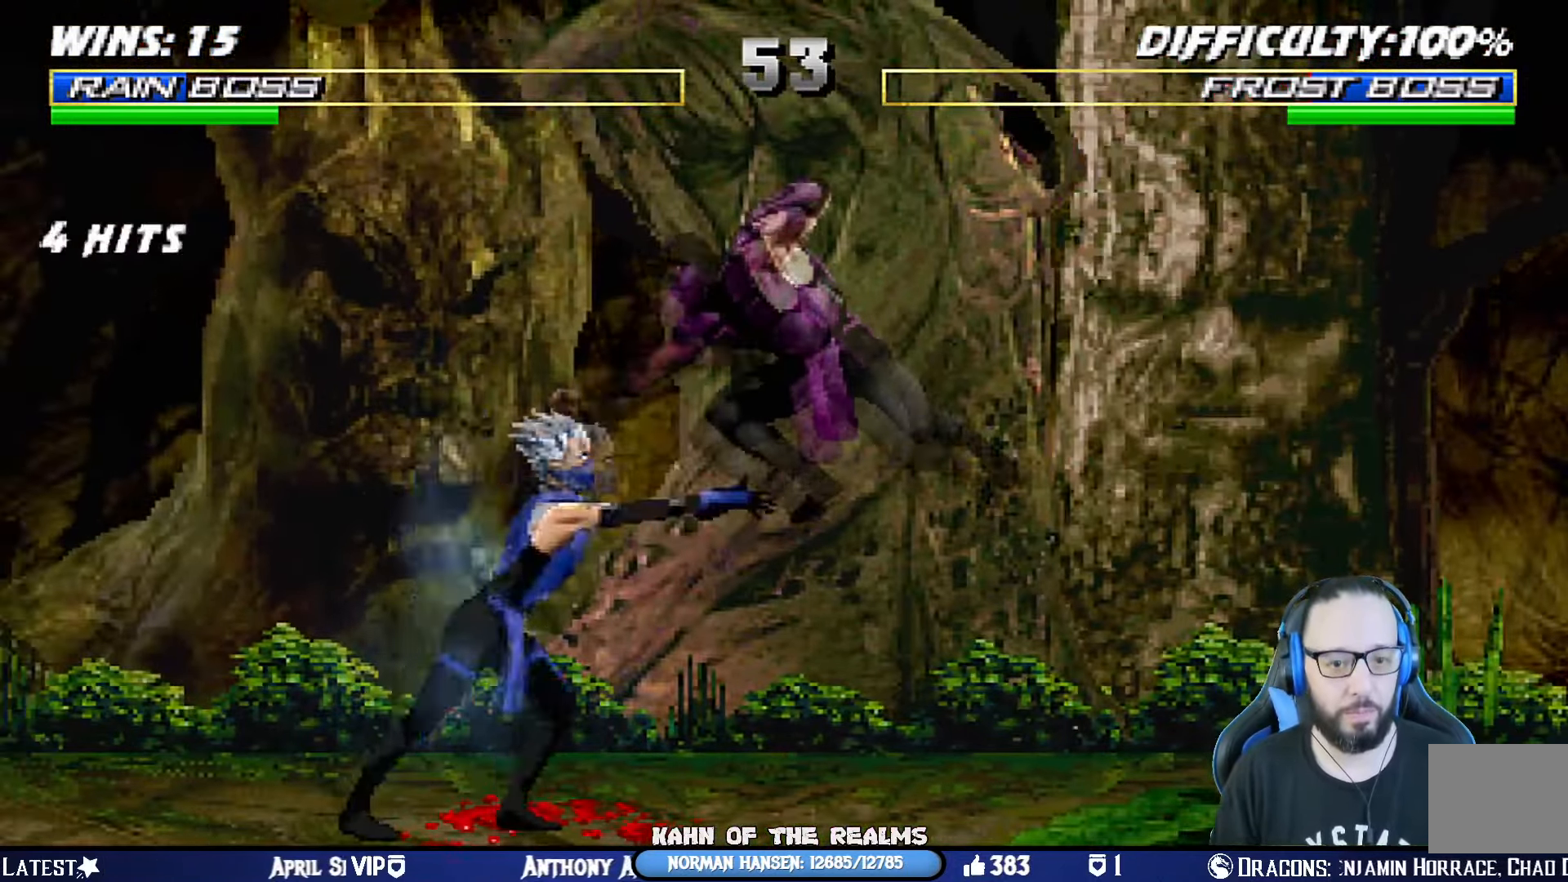
{"buttons": ["L1"], "left_stick": "center", "right_stick": "center", "events": [[66, "CIRCLE", "down"], [66, "TRIANGLE", "down"], [167, "CIRCLE", "up"], [167, "TRIANGLE", "up"], [217, "CIRCLE", "down"], [217, "TRIANGLE", "down"], [317, "CIRCLE", "up"], [317, "TRIANGLE", "up"], [350, "CIRCLE", "down"], [350, "TRIANGLE", "down"], [467, "CIRCLE", "up"], [483, "TRIANGLE", "up"], [500, "DPAD_RIGHT", "up"]]}
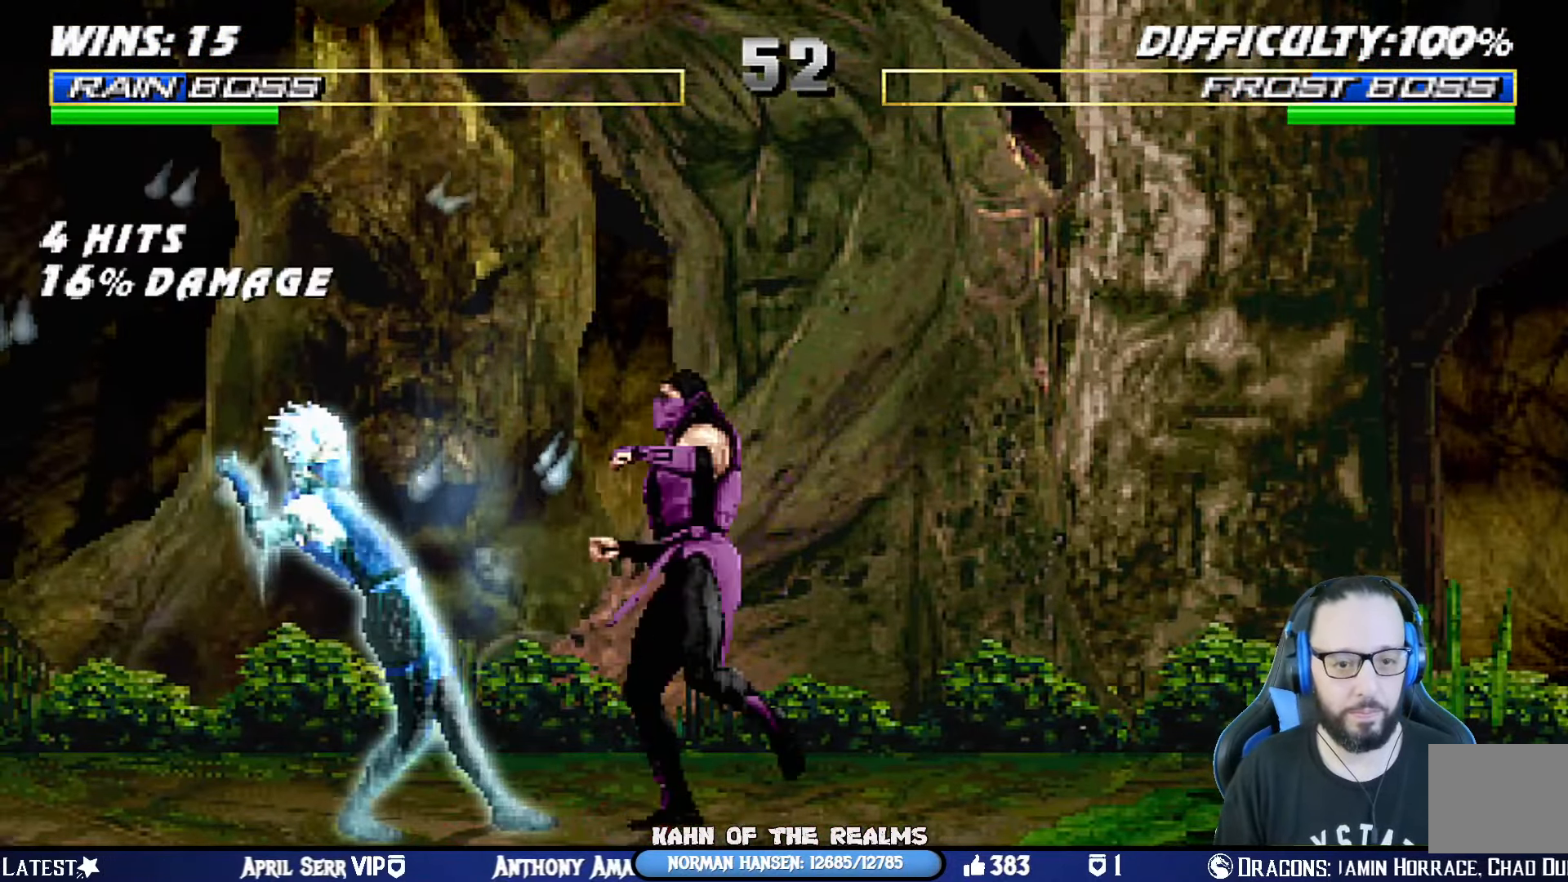
{"buttons": ["L1", "DPAD_DOWN", "DPAD_LEFT"], "left_stick": "center", "right_stick": "center", "events": [[50, "L1", "up"], [167, "DPAD_LEFT", "down"], [167, "DPAD_UP", "down"], [167, "L1", "down"], [367, "DPAD_LEFT", "up"], [384, "DPAD_UP", "up"], [451, "DPAD_DOWN", "down"], [484, "DPAD_LEFT", "down"]]}
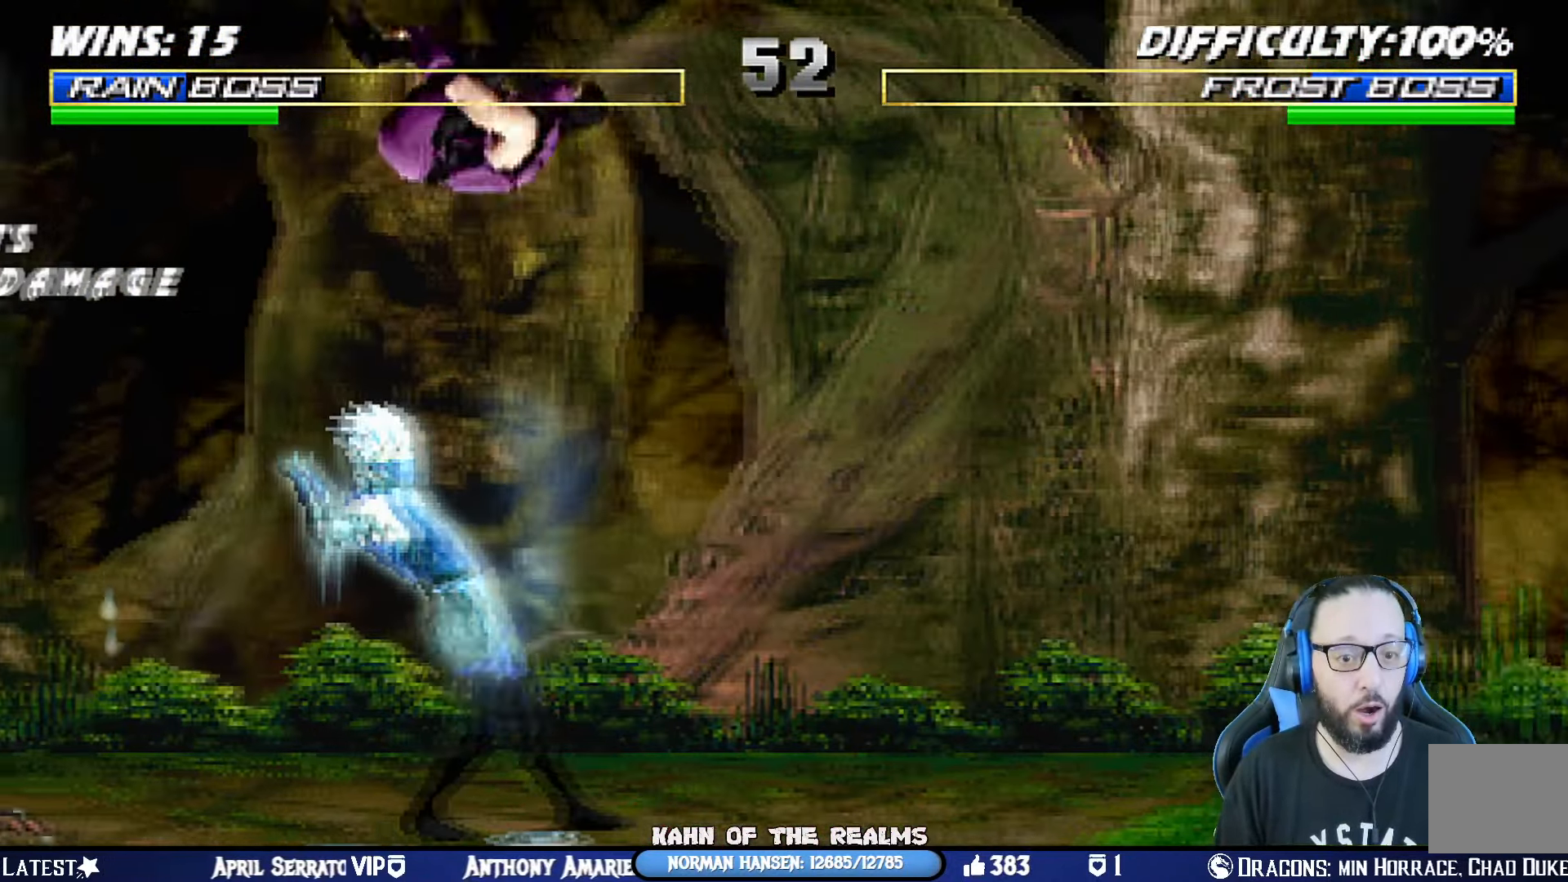
{"buttons": ["CIRCLE", "TRIANGLE", "L1", "DPAD_UP", "DPAD_LEFT"], "left_stick": "center", "right_stick": "center", "events": [[16, "DPAD_DOWN", "up"], [16, "SQUARE", "down"], [133, "SQUARE", "up"], [183, "TRIANGLE", "down"], [217, "CIRCLE", "down"], [267, "TRIANGLE", "up"], [283, "CIRCLE", "up"], [317, "CIRCLE", "down"], [317, "TRIANGLE", "down"], [367, "DPAD_UP", "down"], [400, "TRIANGLE", "up"], [417, "CIRCLE", "up"], [433, "DPAD_UP", "up"], [467, "CIRCLE", "down"], [467, "TRIANGLE", "down"], [500, "DPAD_UP", "down"]]}
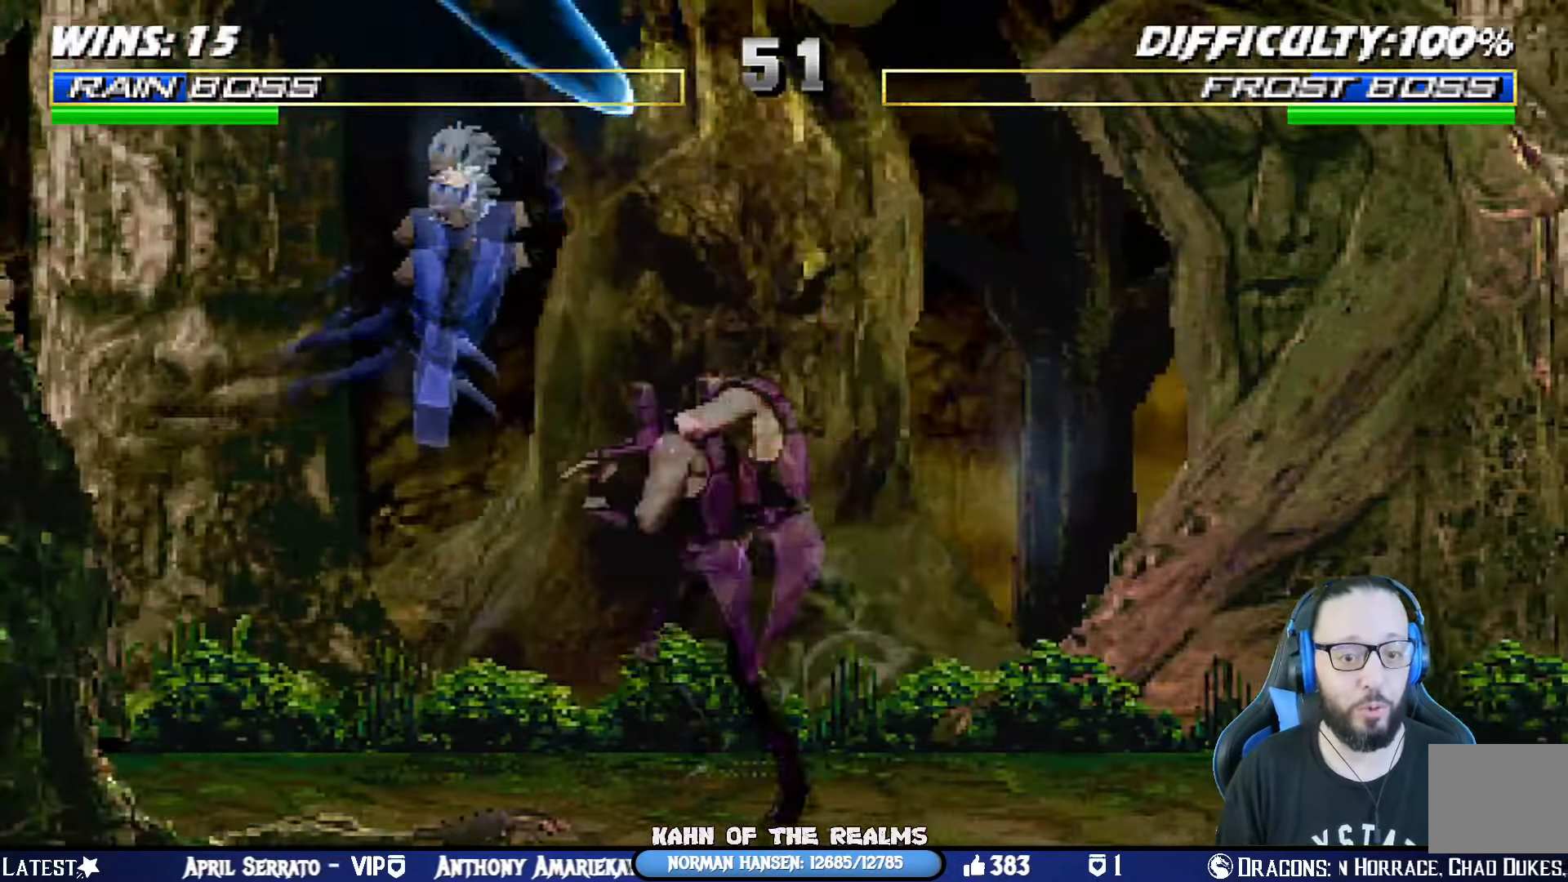
{"buttons": [], "left_stick": "center", "right_stick": "center"}
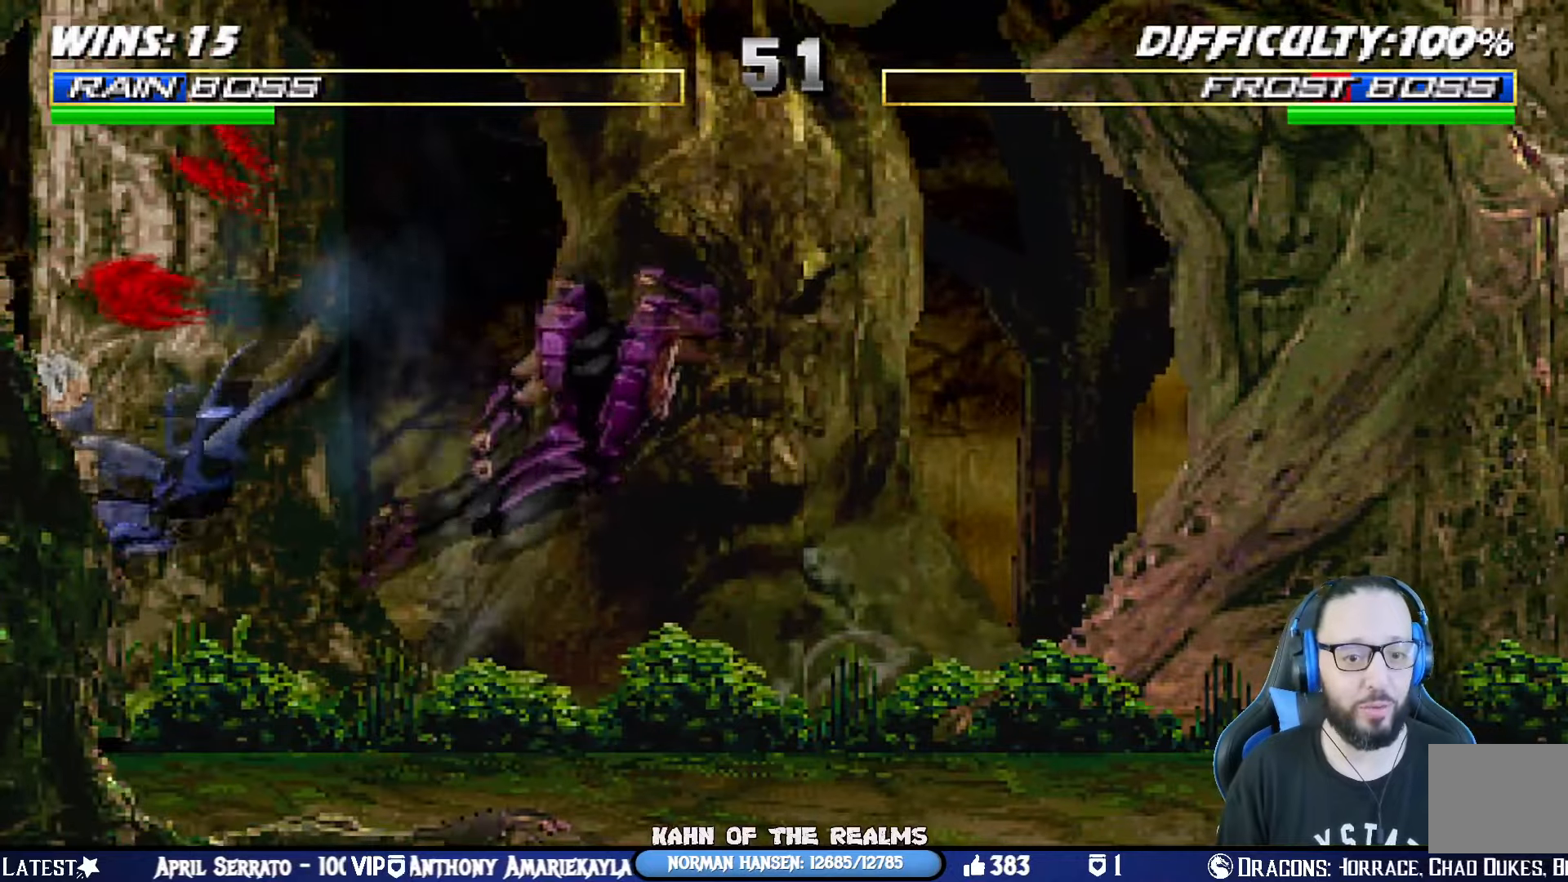
{"buttons": ["L1"], "left_stick": "center", "right_stick": "center", "events": [[167, "DPAD_LEFT", "down"], [167, "L1", "down"], [267, "DPAD_UP", "down"], [434, "DPAD_LEFT", "up"], [434, "DPAD_RIGHT", "down"], [484, "DPAD_RIGHT", "up"], [484, "DPAD_UP", "up"]]}
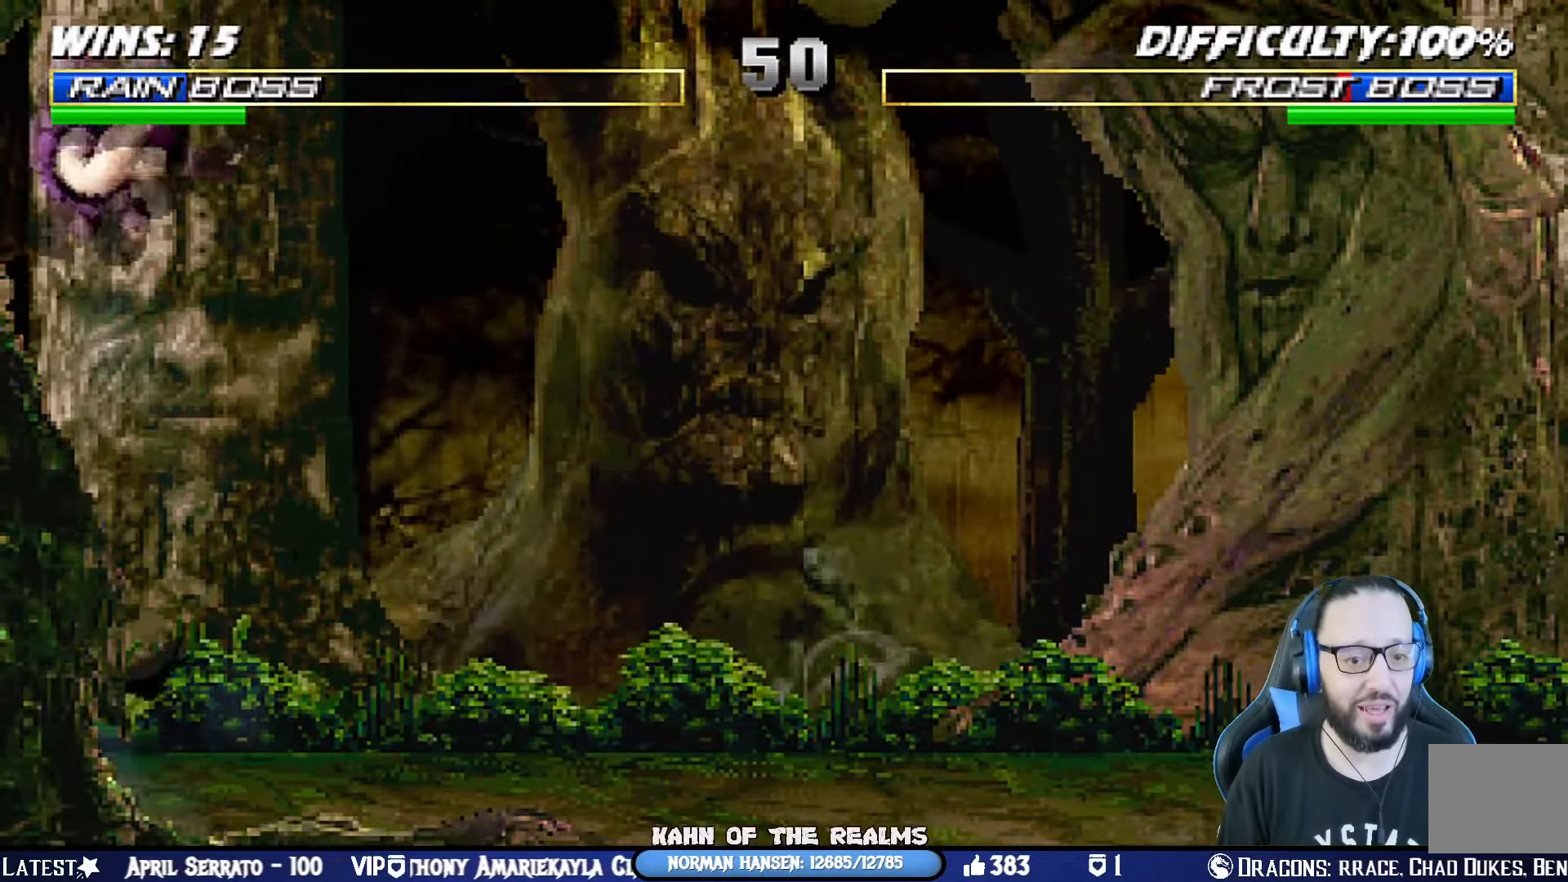
{"buttons": ["L1", "DPAD_LEFT"], "left_stick": "center", "right_stick": "center", "events": [[67, "DPAD_LEFT", "down"], [84, "SQUARE", "down"], [117, "DPAD_DOWN", "down"], [151, "DPAD_LEFT", "up"], [184, "DPAD_LEFT", "down"], [201, "SQUARE", "up"], [251, "CIRCLE", "down"], [251, "TRIANGLE", "down"], [267, "DPAD_DOWN", "up"], [334, "CIRCLE", "up"], [334, "TRIANGLE", "up"], [384, "CIRCLE", "down"], [384, "TRIANGLE", "down"], [484, "CIRCLE", "up"], [484, "TRIANGLE", "up"]]}
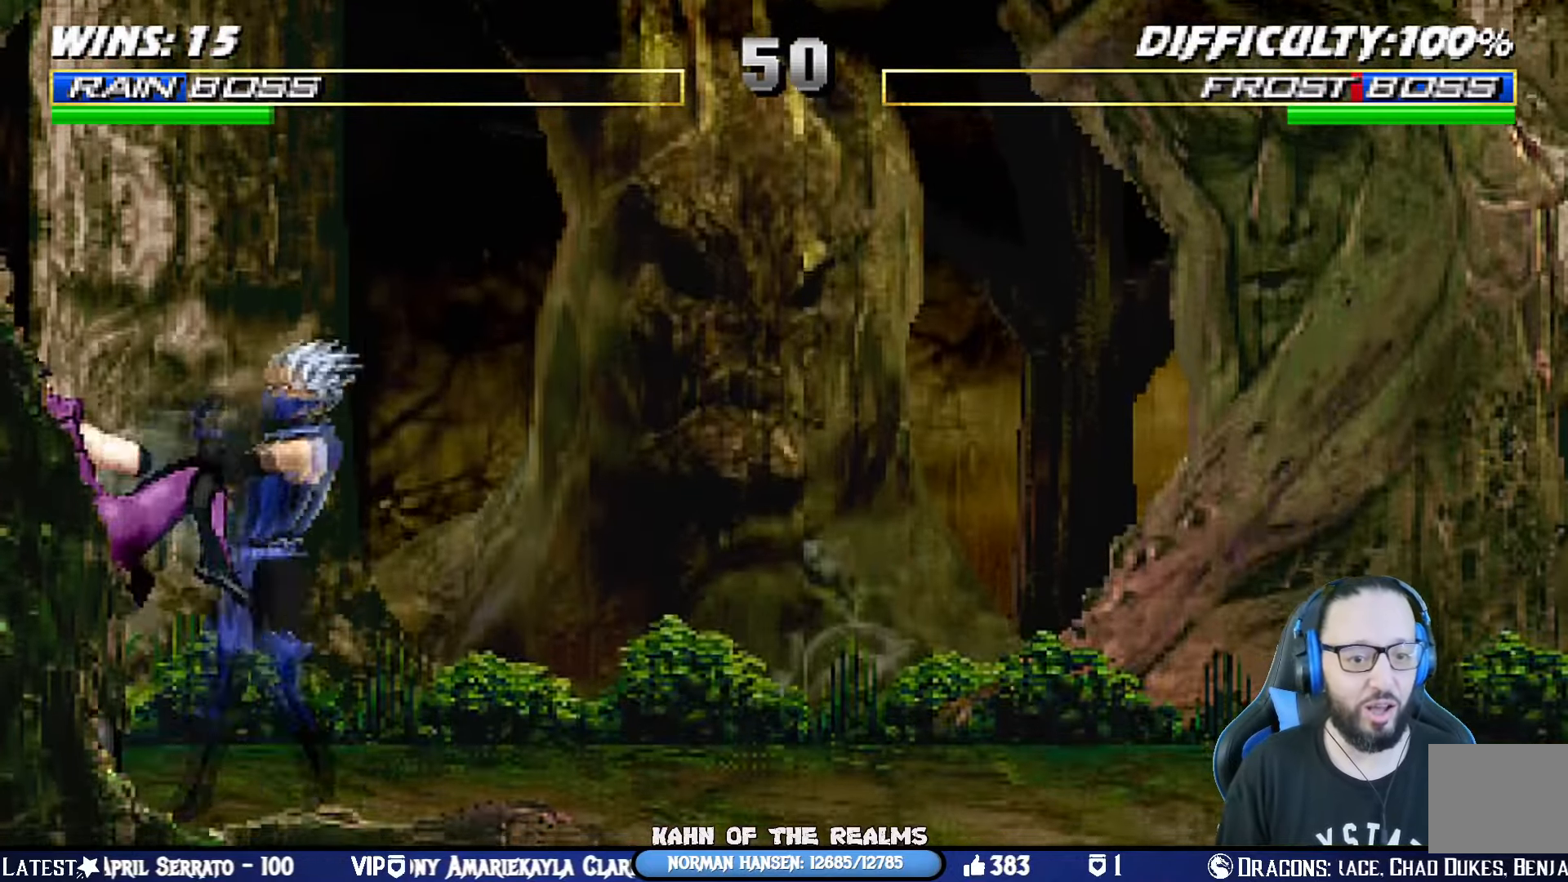
{"buttons": ["CIRCLE", "TRIANGLE", "L1", "DPAD_UP", "DPAD_LEFT"], "left_stick": "center", "right_stick": "center", "events": [[33, "CIRCLE", "down"], [33, "TRIANGLE", "down"], [117, "CIRCLE", "up"], [117, "TRIANGLE", "up"], [167, "CIRCLE", "down"], [167, "TRIANGLE", "down"], [234, "DPAD_UP", "down"], [284, "CIRCLE", "up"], [284, "DPAD_UP", "up"], [284, "TRIANGLE", "up"], [317, "CIRCLE", "down"], [317, "TRIANGLE", "down"], [350, "DPAD_UP", "down"], [417, "CIRCLE", "up"], [417, "TRIANGLE", "up"], [467, "TRIANGLE", "down"], [484, "CIRCLE", "down"]]}
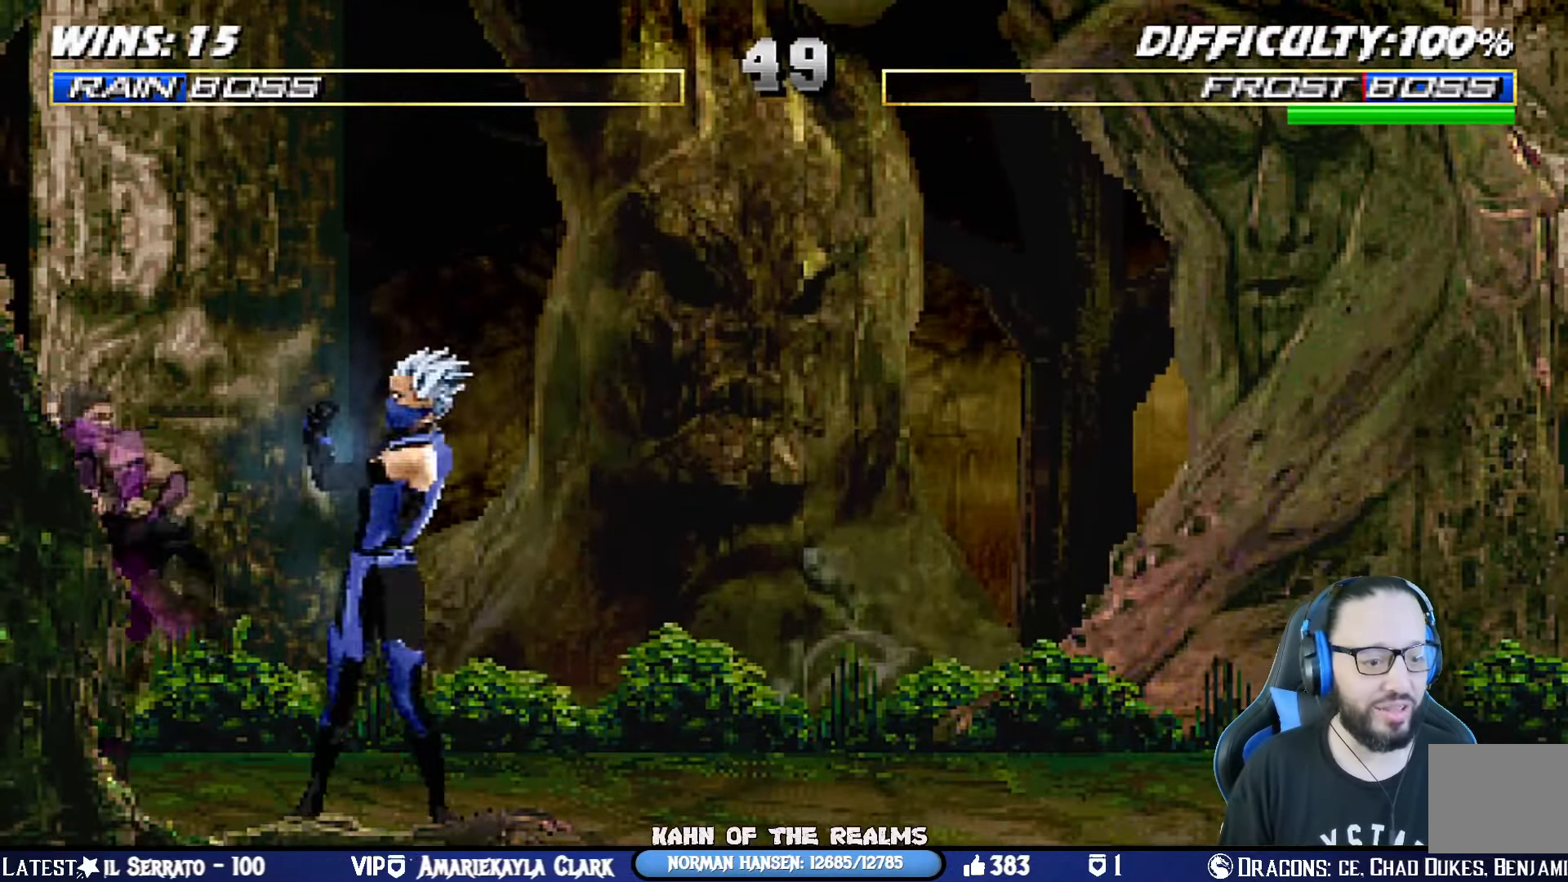
{"buttons": ["DPAD_LEFT"], "left_stick": "center", "right_stick": "center", "events": [[67, "CIRCLE", "up"], [84, "TRIANGLE", "up"], [134, "CIRCLE", "down"], [134, "TRIANGLE", "down"], [217, "DPAD_UP", "up"], [251, "CIRCLE", "up"], [251, "DPAD_LEFT", "up"], [267, "L1", "up"], [267, "TRIANGLE", "up"], [451, "DPAD_LEFT", "down"]]}
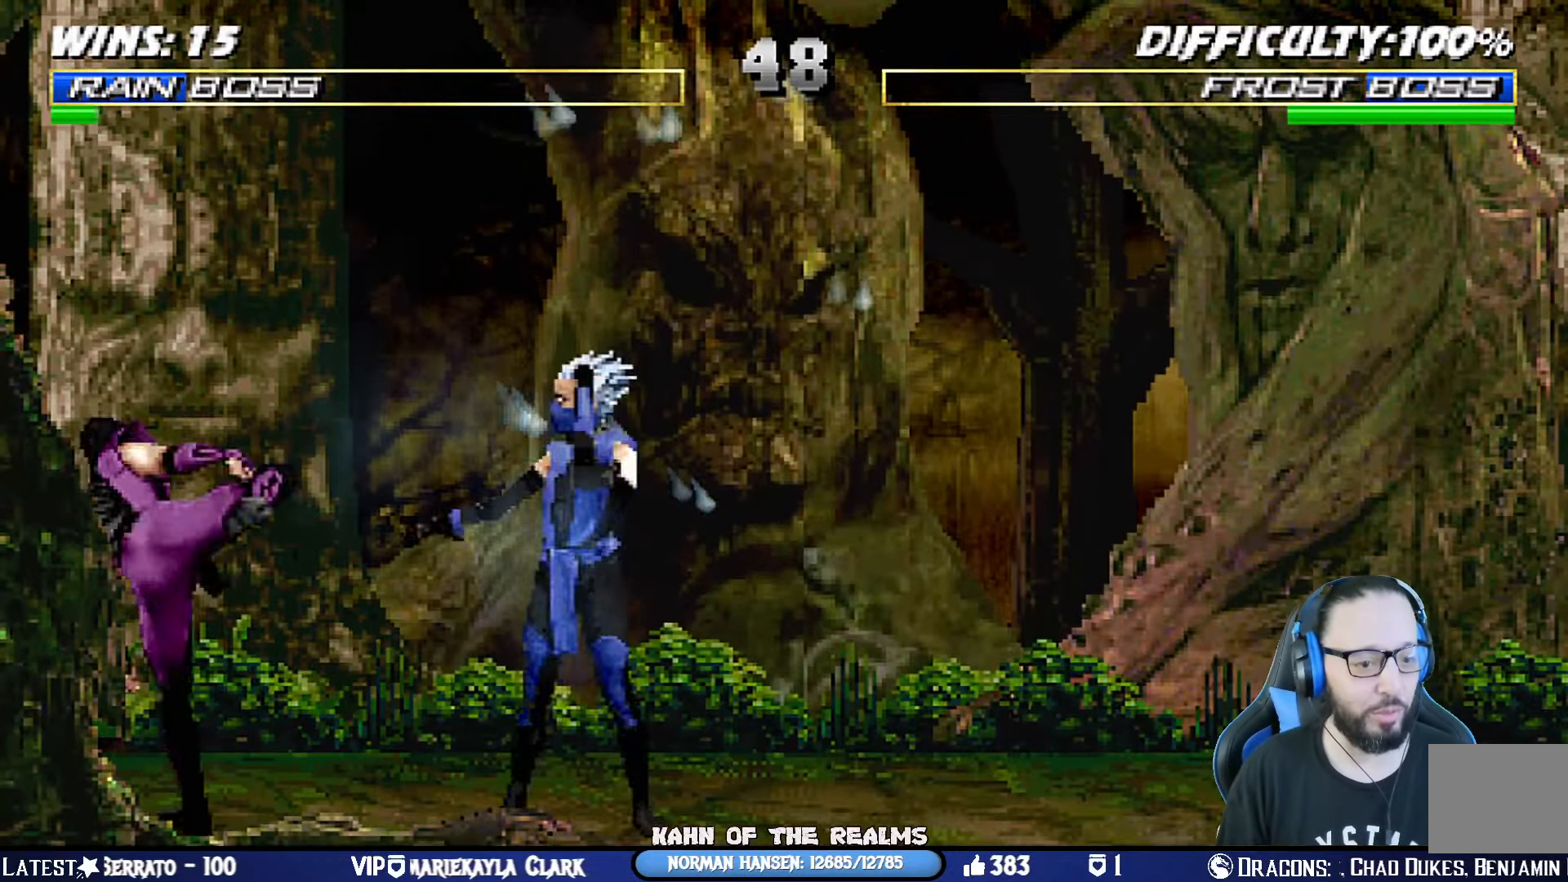
{"buttons": ["CROSS", "SQUARE", "L1"], "left_stick": "center", "right_stick": "center", "events": [[83, "DPAD_LEFT", "up"], [150, "DPAD_RIGHT", "down"], [150, "DPAD_UP", "down"], [150, "L1", "down"], [500, "CROSS", "down"], [500, "DPAD_RIGHT", "up"], [500, "DPAD_UP", "up"], [500, "SQUARE", "down"]]}
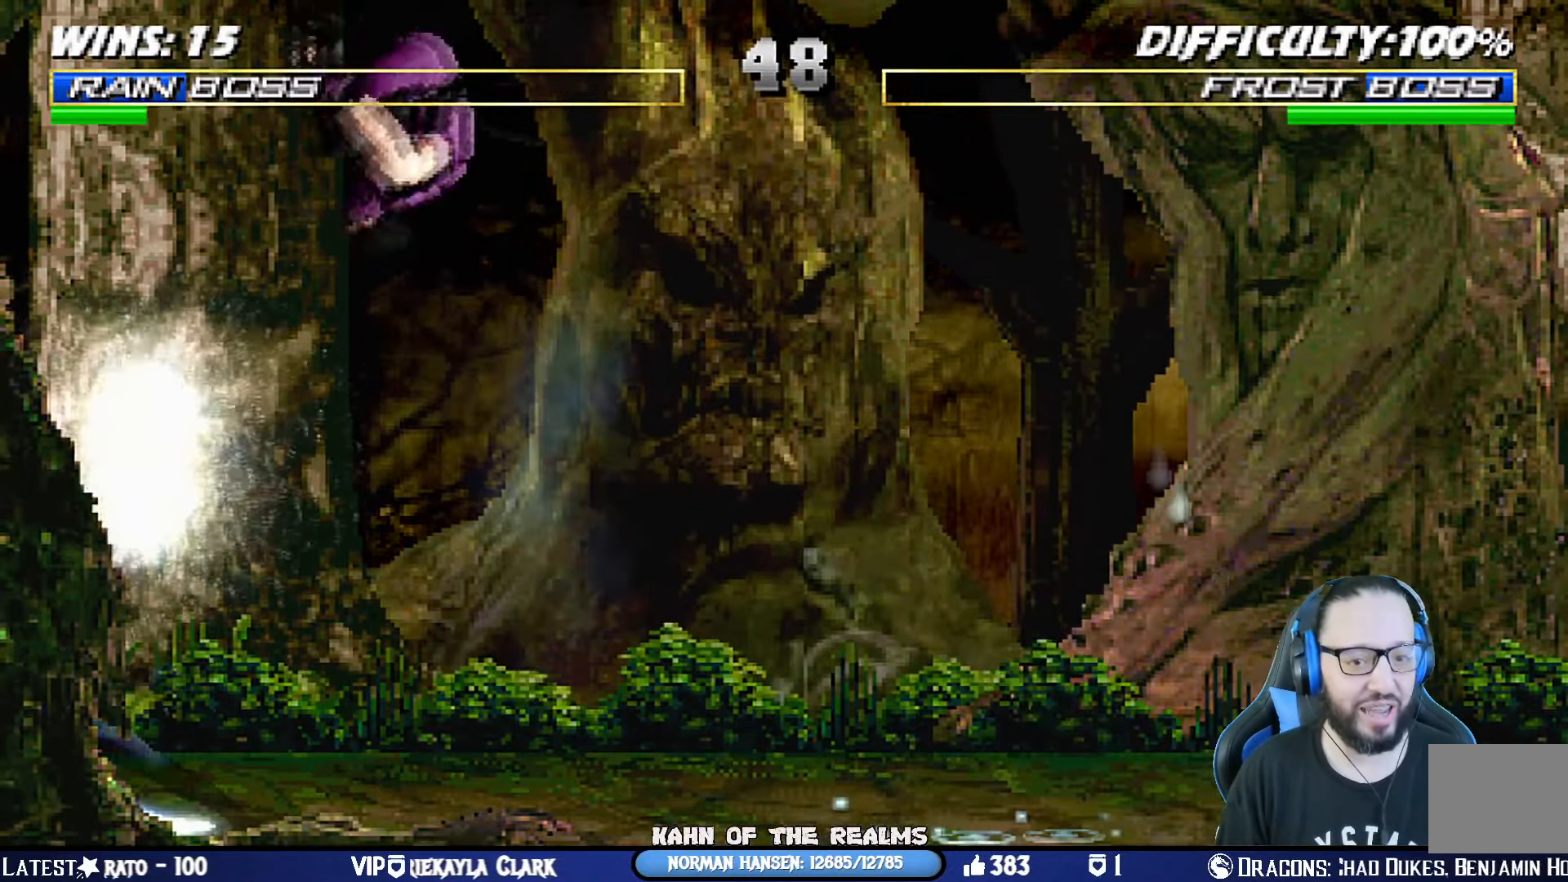
{"buttons": ["L1", "DPAD_UP", "DPAD_RIGHT"], "left_stick": "center", "right_stick": "center", "events": [[34, "CIRCLE", "down"], [50, "L1", "up"], [151, "SQUARE", "up"], [167, "CROSS", "up"], [184, "CIRCLE", "up"], [351, "DPAD_RIGHT", "down"], [351, "L1", "down"], [367, "DPAD_UP", "down"]]}
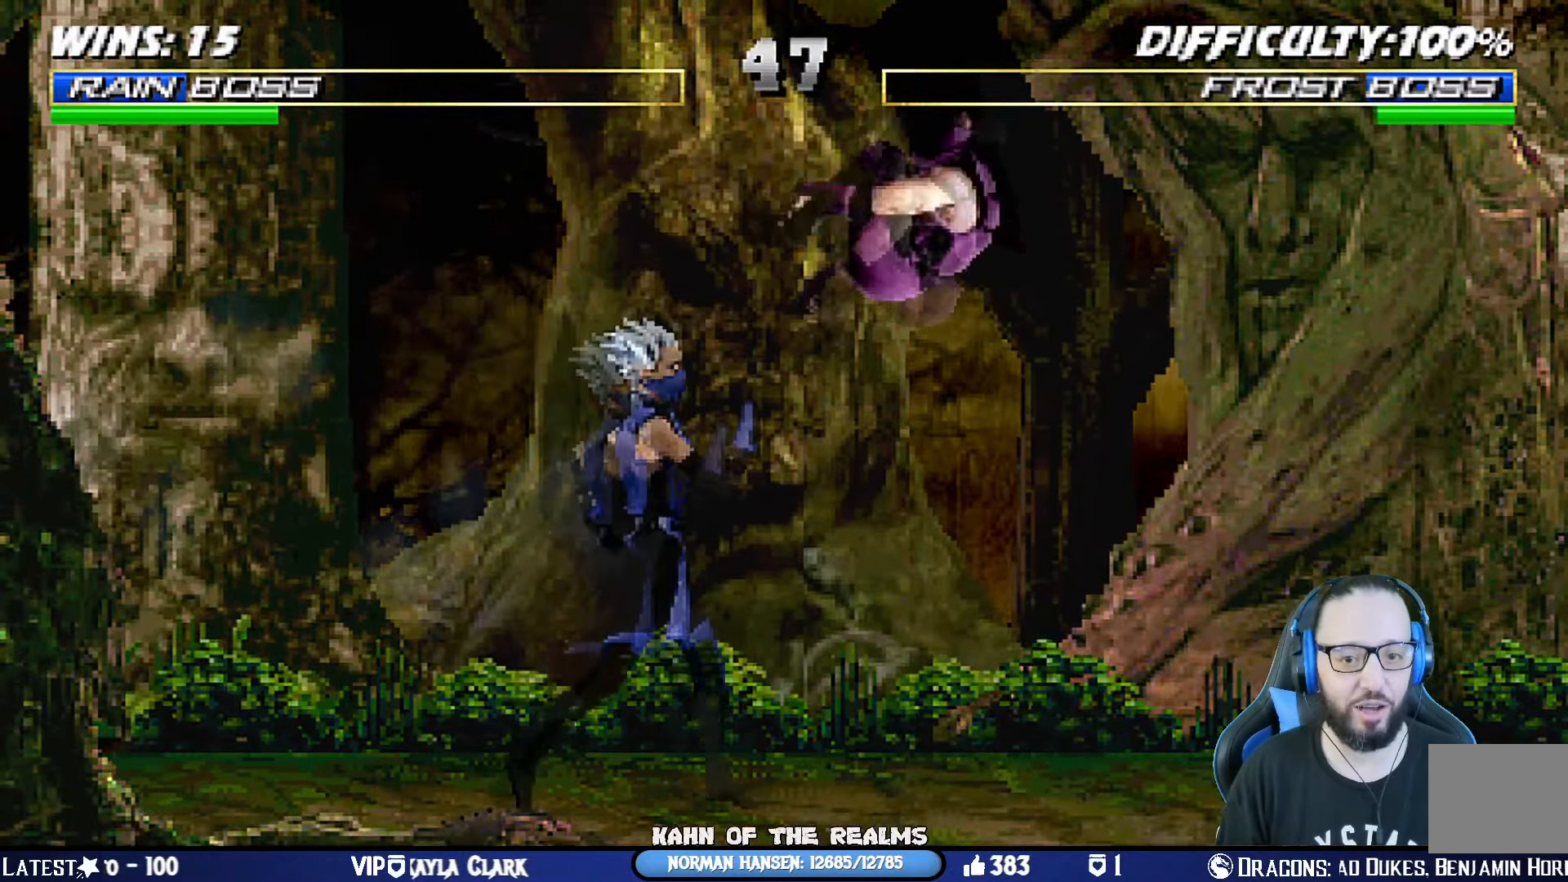
{"buttons": ["DPAD_RIGHT"], "left_stick": "center", "right_stick": "center", "events": [[33, "TRIANGLE", "down"], [167, "TRIANGLE", "up"], [217, "DPAD_RIGHT", "up"], [217, "DPAD_UP", "up"], [217, "L1", "up"], [217, "TRIANGLE", "down"], [284, "DPAD_RIGHT", "down"], [334, "TRIANGLE", "up"], [400, "DPAD_RIGHT", "up"], [417, "DPAD_RIGHT", "down"]]}
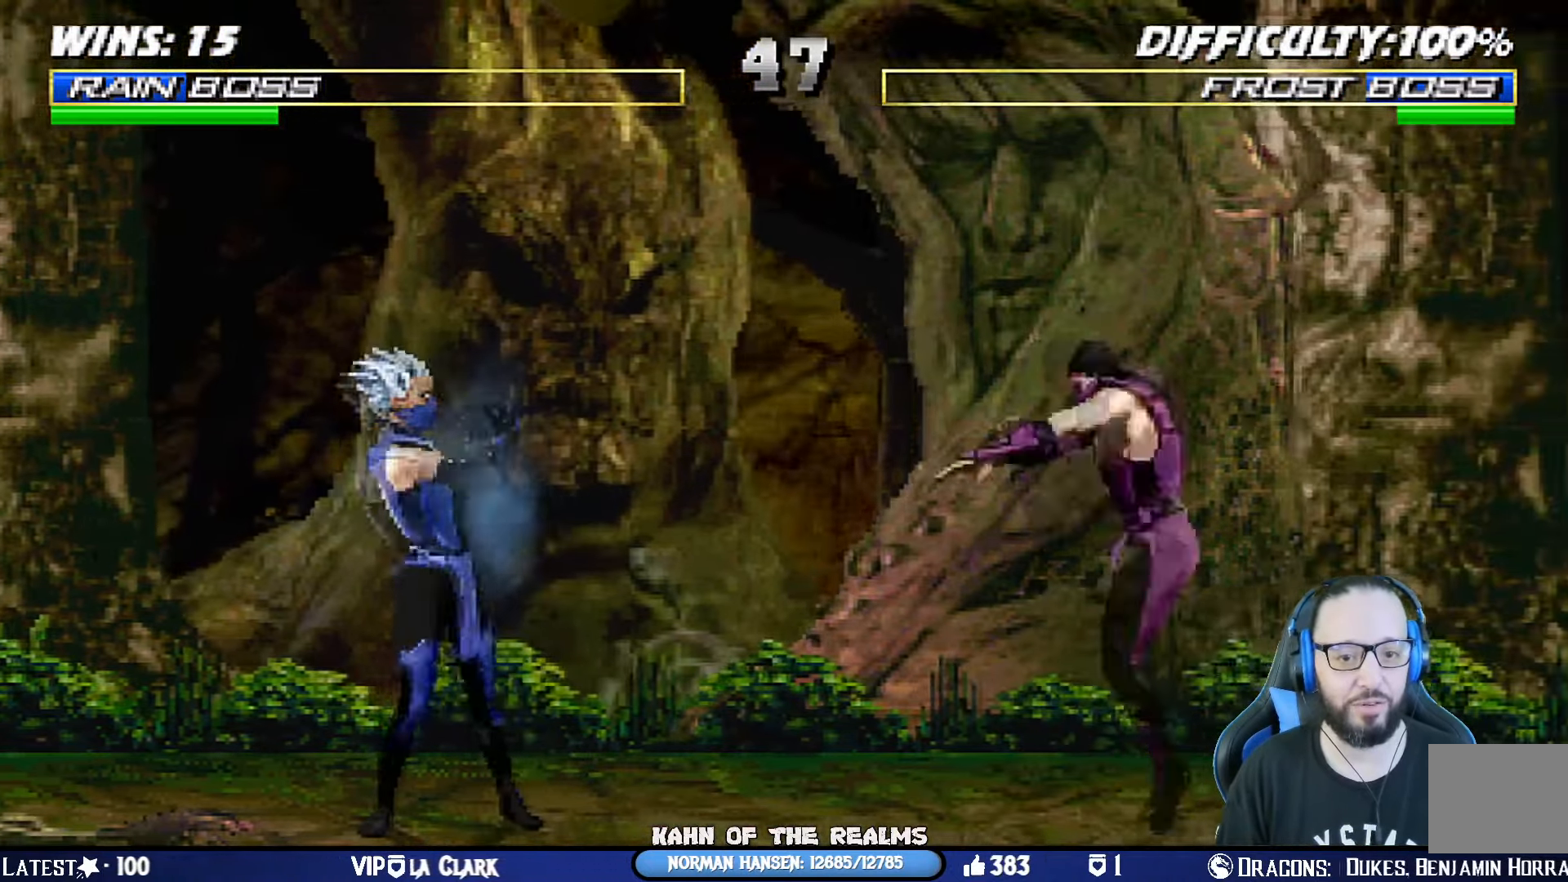
{"buttons": ["L1", "DPAD_UP", "DPAD_LEFT"], "left_stick": "center", "right_stick": "center", "events": [[134, "DPAD_RIGHT", "up"], [234, "DPAD_LEFT", "down"], [234, "L1", "down"], [251, "DPAD_UP", "down"]]}
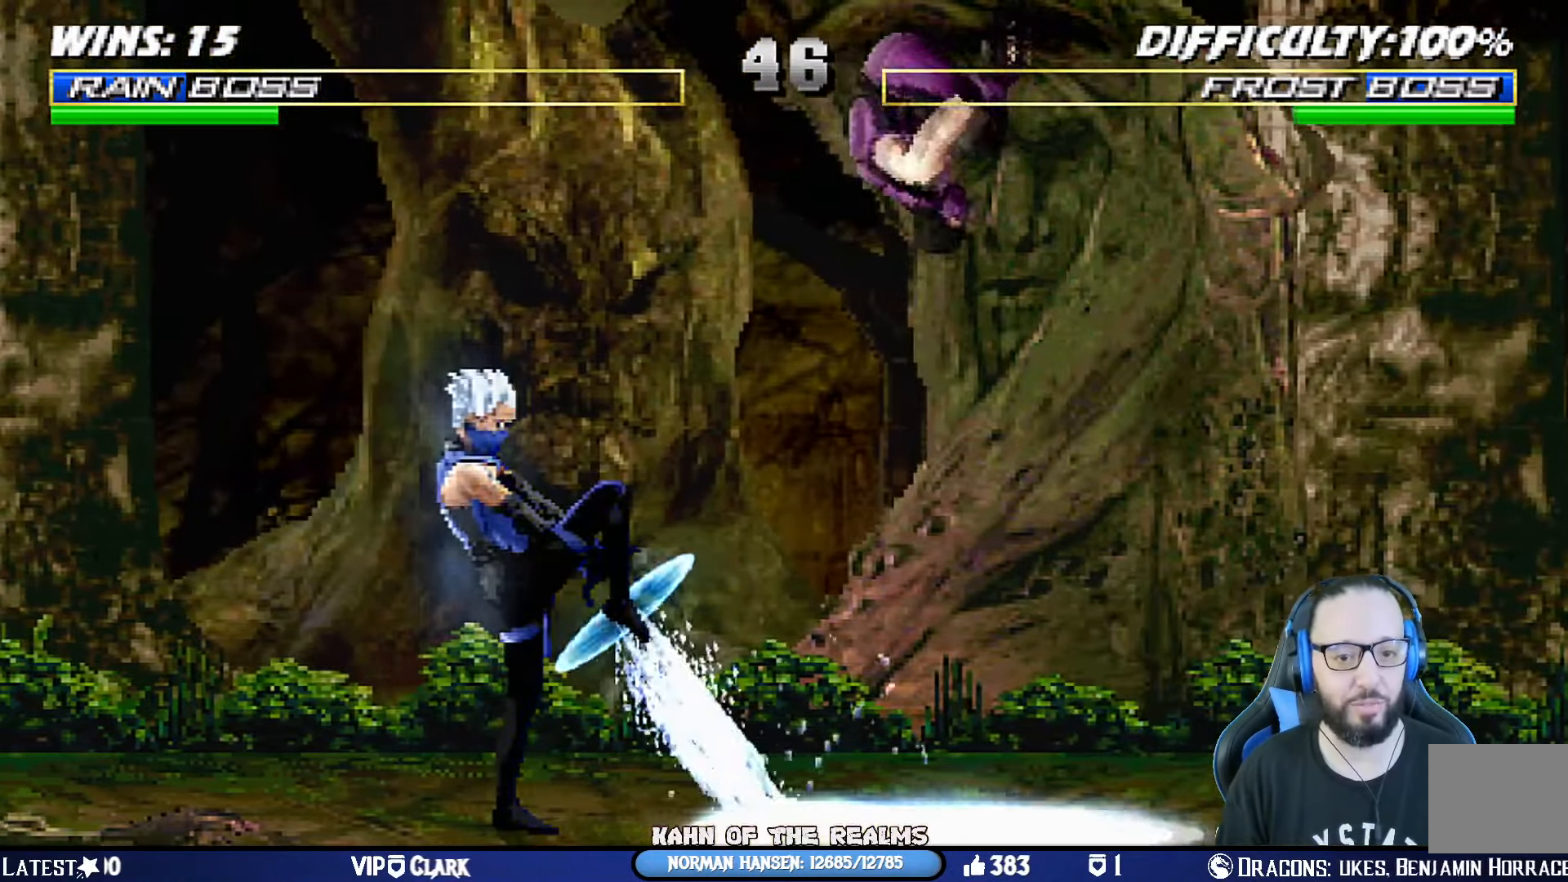
{"buttons": ["SQUARE", "DPAD_RIGHT"], "left_stick": "center", "right_stick": "center", "events": [[17, "TRIANGLE", "down"], [33, "DPAD_LEFT", "up"], [50, "DPAD_UP", "up"], [67, "L1", "up"], [133, "DPAD_RIGHT", "down"], [150, "TRIANGLE", "up"], [234, "DPAD_RIGHT", "up"], [300, "DPAD_RIGHT", "down"], [400, "DPAD_RIGHT", "up"], [450, "DPAD_RIGHT", "down"], [484, "SQUARE", "down"]]}
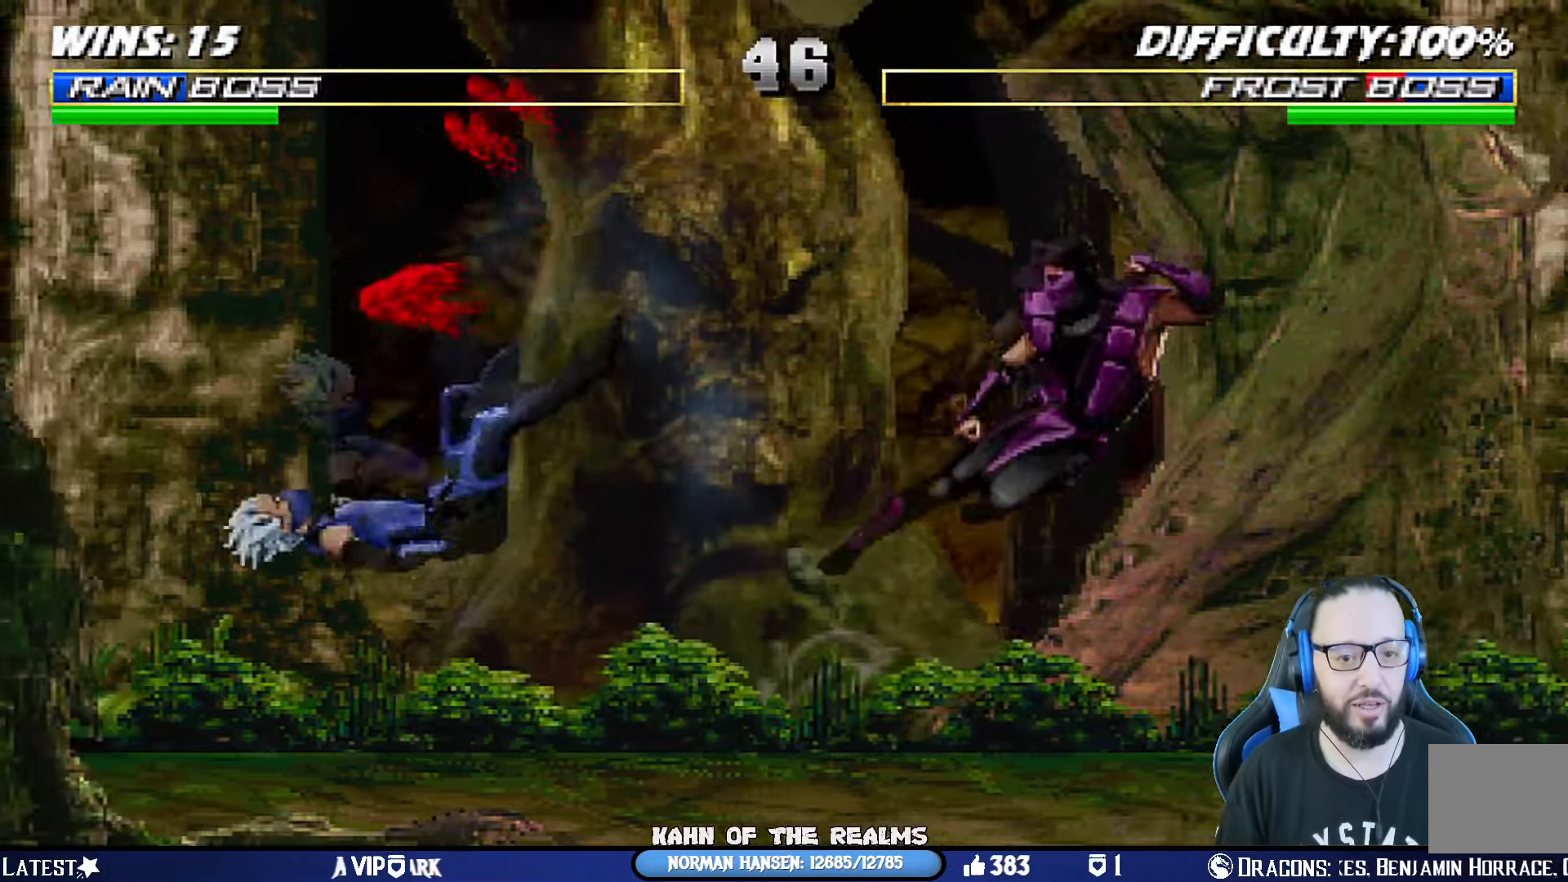
{"buttons": [], "left_stick": "center", "right_stick": "center", "events": [[84, "SQUARE", "up"], [134, "SQUARE", "down"], [317, "DPAD_RIGHT", "up"], [317, "SQUARE", "up"]]}
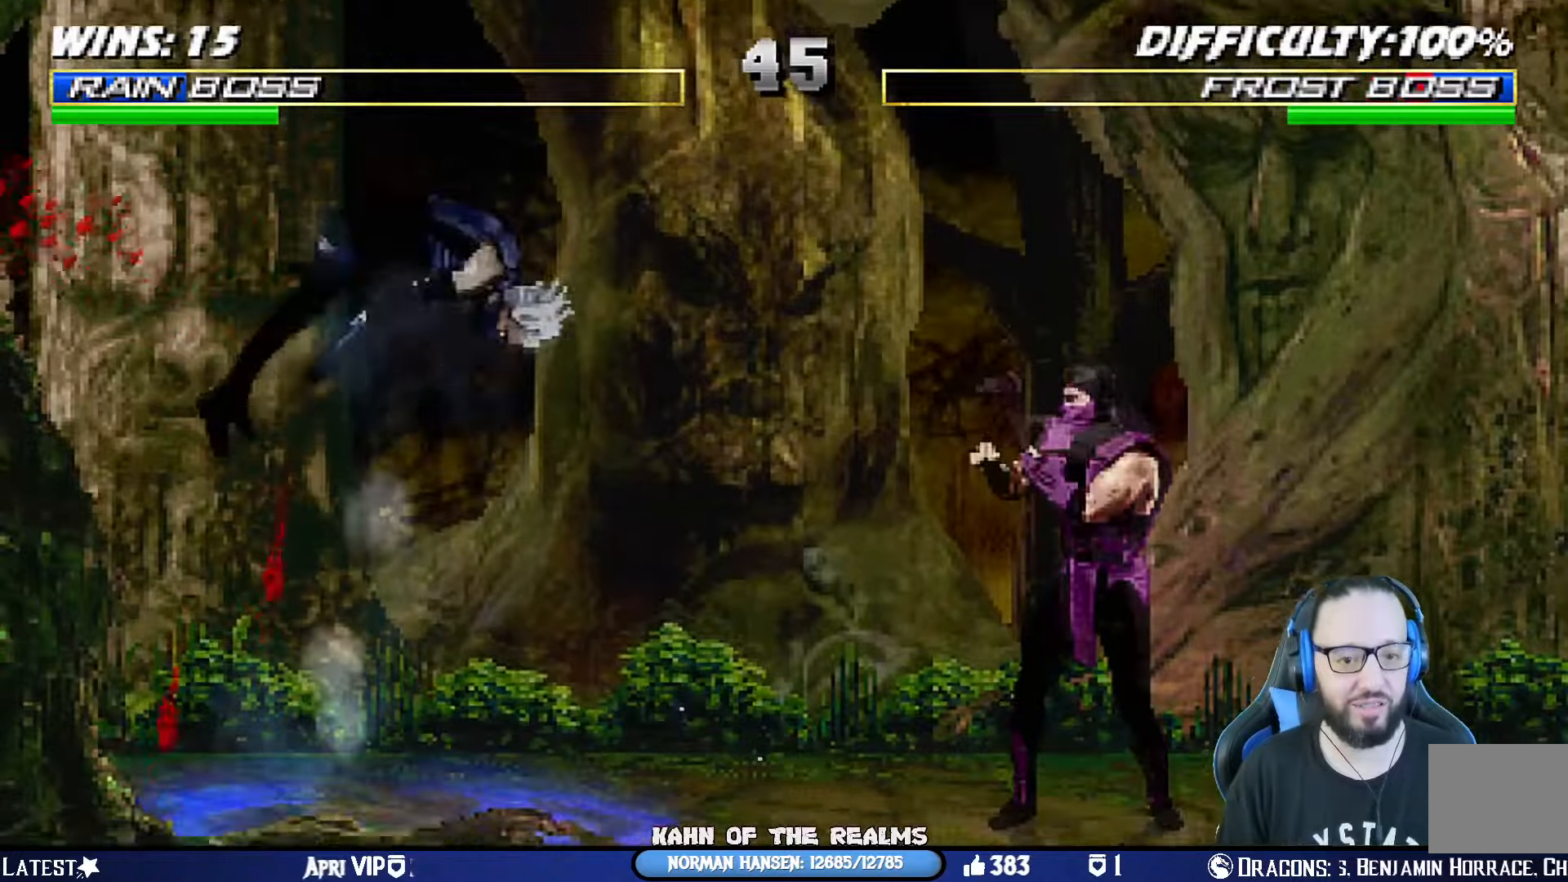
{"buttons": ["L1", "DPAD_LEFT"], "left_stick": "center", "right_stick": "center", "events": [[250, "DPAD_LEFT", "down"], [250, "L1", "down"]]}
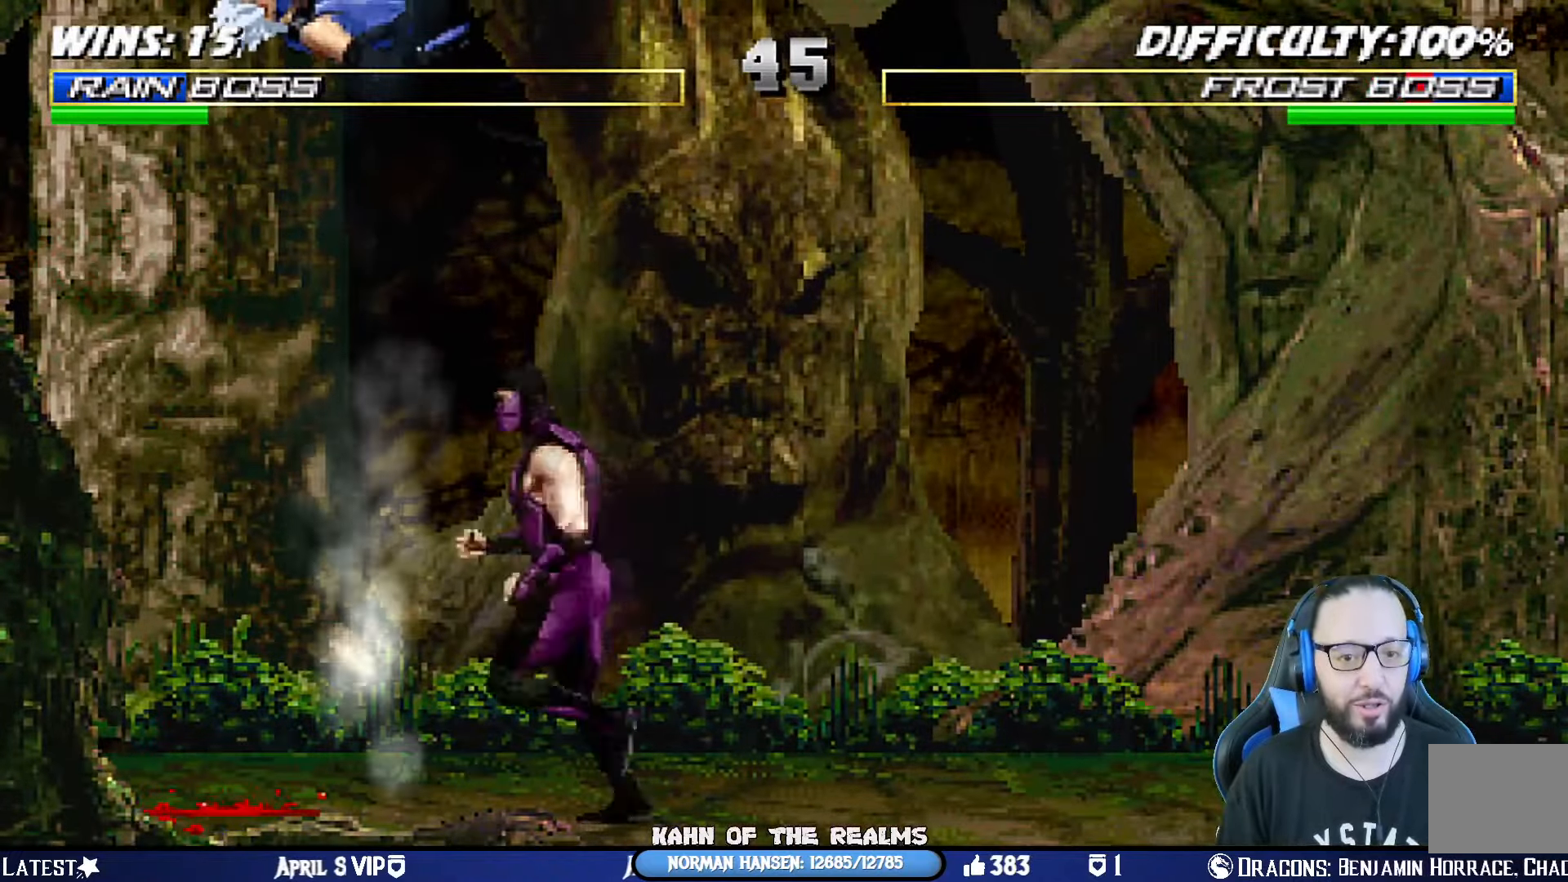
{"buttons": ["L1"], "left_stick": "center", "right_stick": "center", "events": [[33, "DPAD_LEFT", "up"], [83, "DPAD_RIGHT", "down"], [133, "TRIANGLE", "down"], [484, "TRIANGLE", "up"], [500, "DPAD_RIGHT", "up"]]}
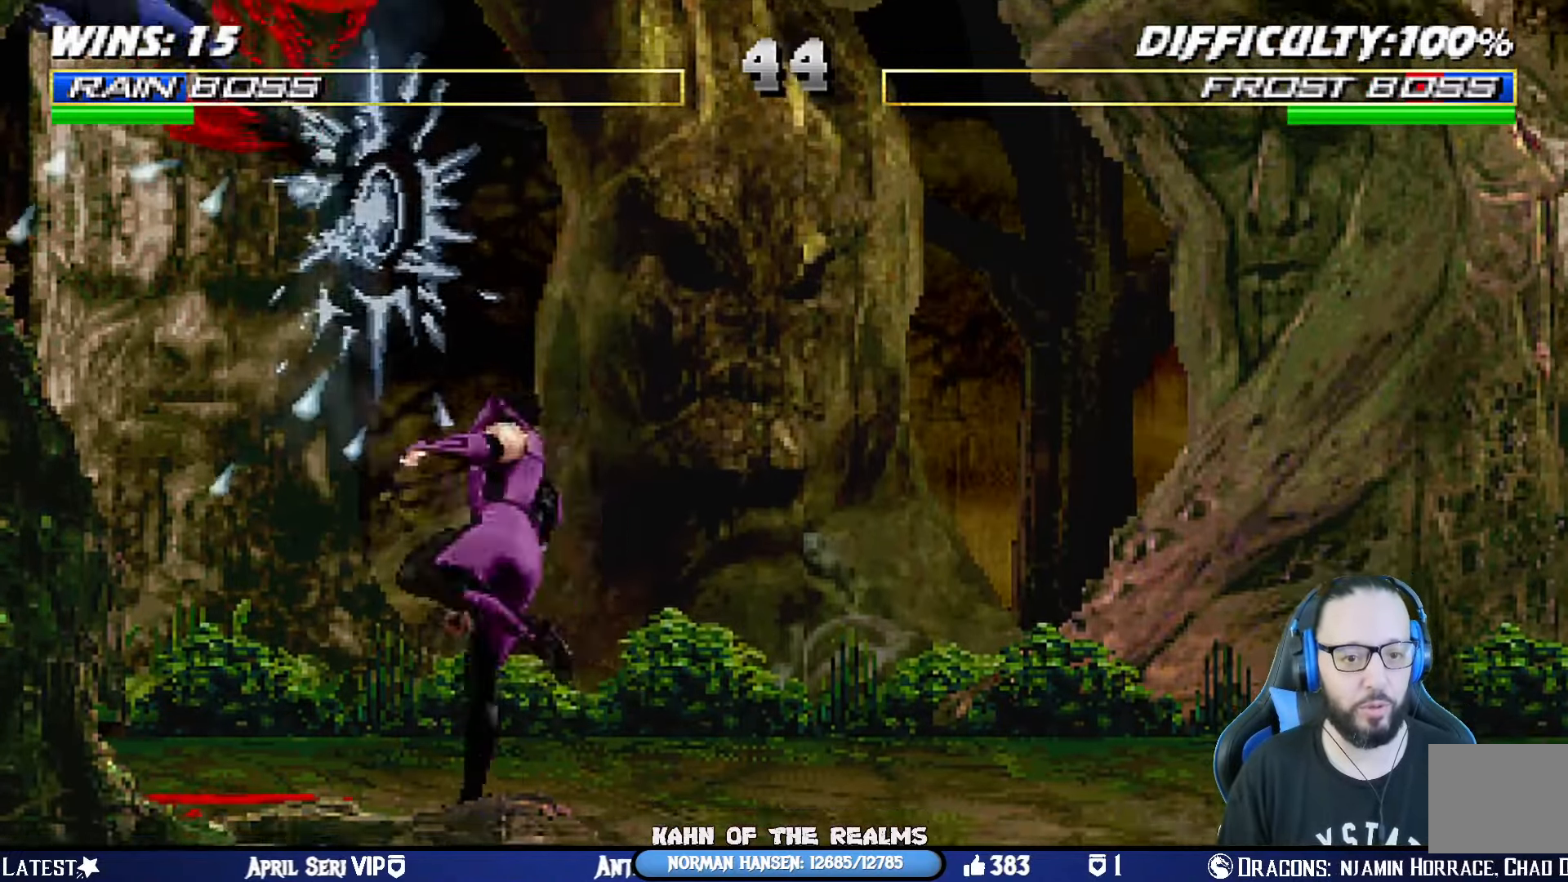
{"buttons": ["L1"], "left_stick": "center", "right_stick": "center", "events": [[17, "L1", "up"], [200, "DPAD_LEFT", "down"], [284, "DPAD_LEFT", "up"], [367, "DPAD_RIGHT", "down"], [384, "SQUARE", "down"], [401, "L1", "down"], [484, "DPAD_RIGHT", "up"], [501, "SQUARE", "up"]]}
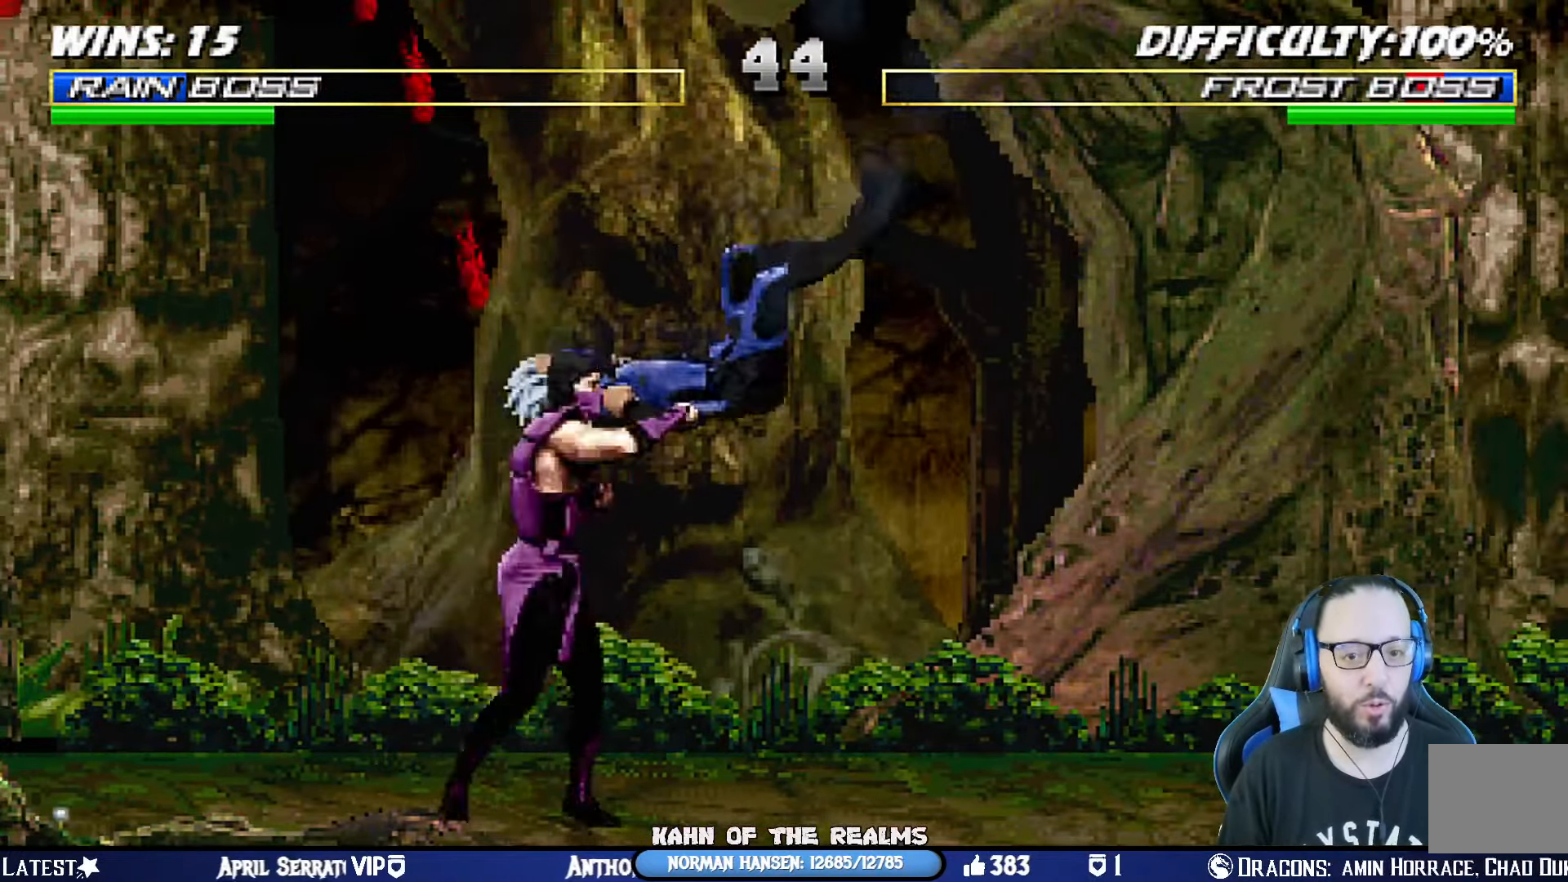
{"buttons": ["TRIANGLE", "L1"], "left_stick": "center", "right_stick": "center", "events": [[16, "L1", "up"], [33, "SQUARE", "down"], [183, "DPAD_RIGHT", "down"], [183, "DPAD_UP", "down"], [183, "L1", "down"], [200, "SQUARE", "up"], [417, "TRIANGLE", "down"], [500, "DPAD_RIGHT", "up"], [500, "DPAD_UP", "up"]]}
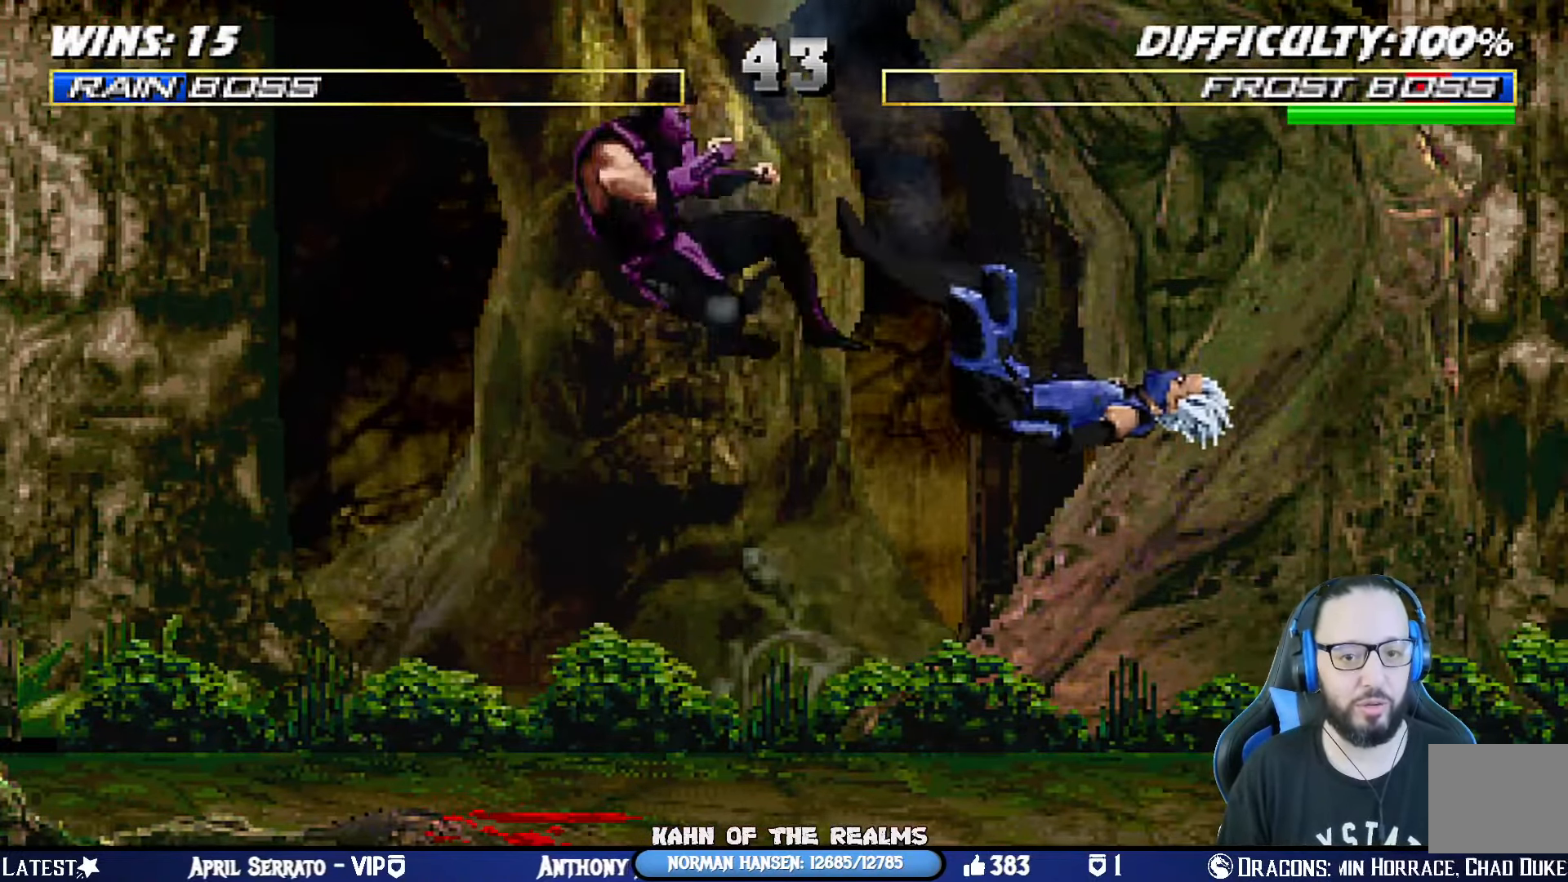
{"buttons": ["L1", "DPAD_RIGHT"], "left_stick": "center", "right_stick": "center", "events": [[17, "L1", "up"], [50, "TRIANGLE", "up"], [217, "TRIANGLE", "down"], [301, "TRIANGLE", "up"], [417, "DPAD_RIGHT", "down"], [467, "L1", "down"]]}
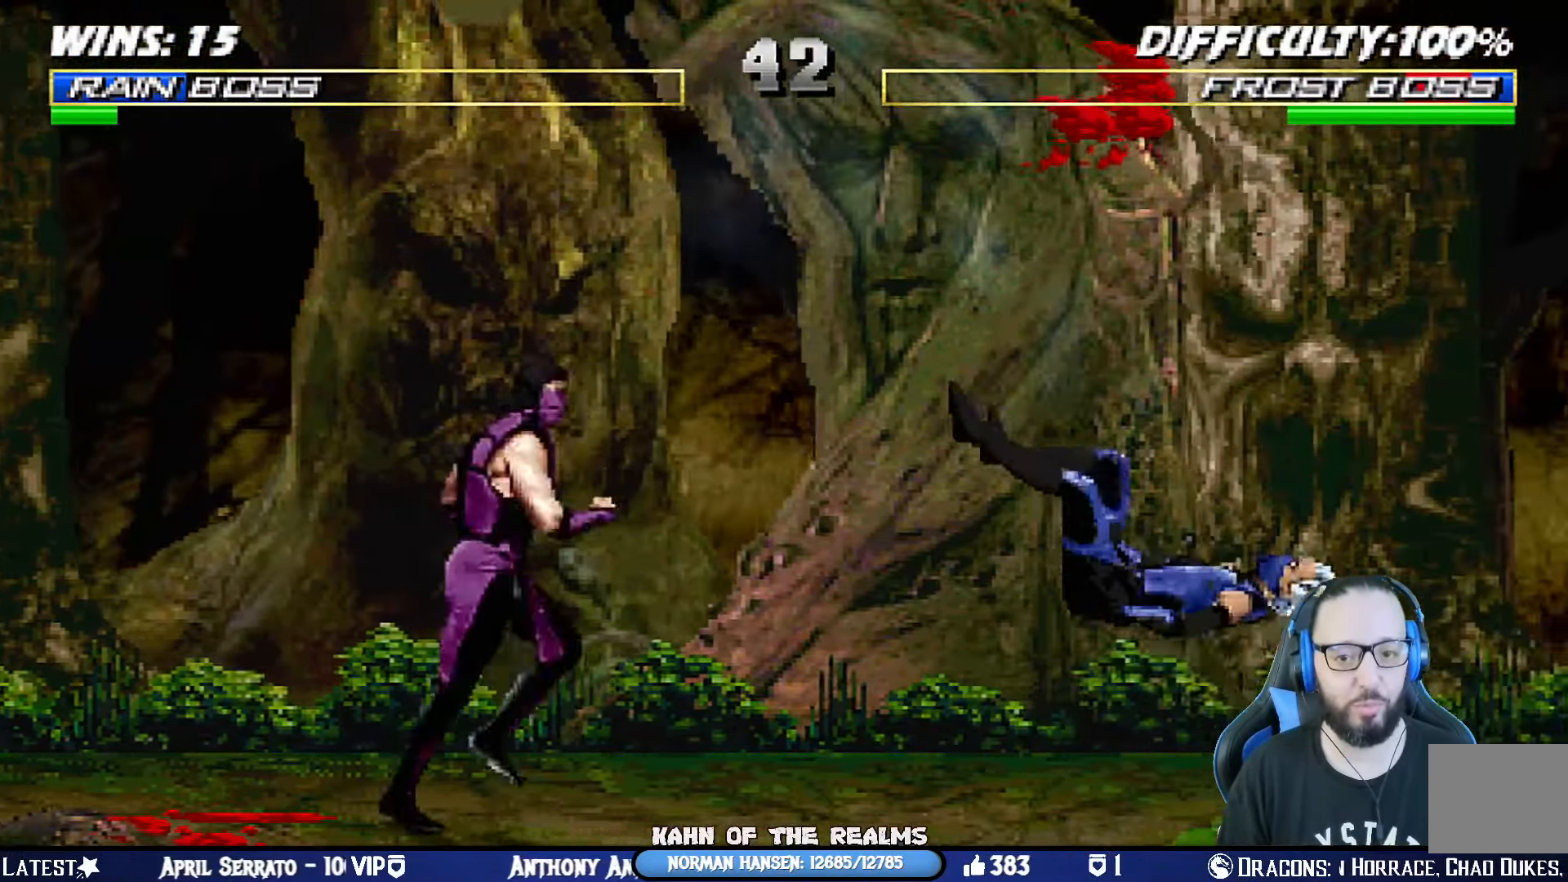
{"buttons": ["L1", "DPAD_LEFT"], "left_stick": "center", "right_stick": "center", "events": [[200, "DPAD_UP", "down"], [333, "DPAD_RIGHT", "up"], [350, "DPAD_LEFT", "down"], [367, "DPAD_UP", "up"]]}